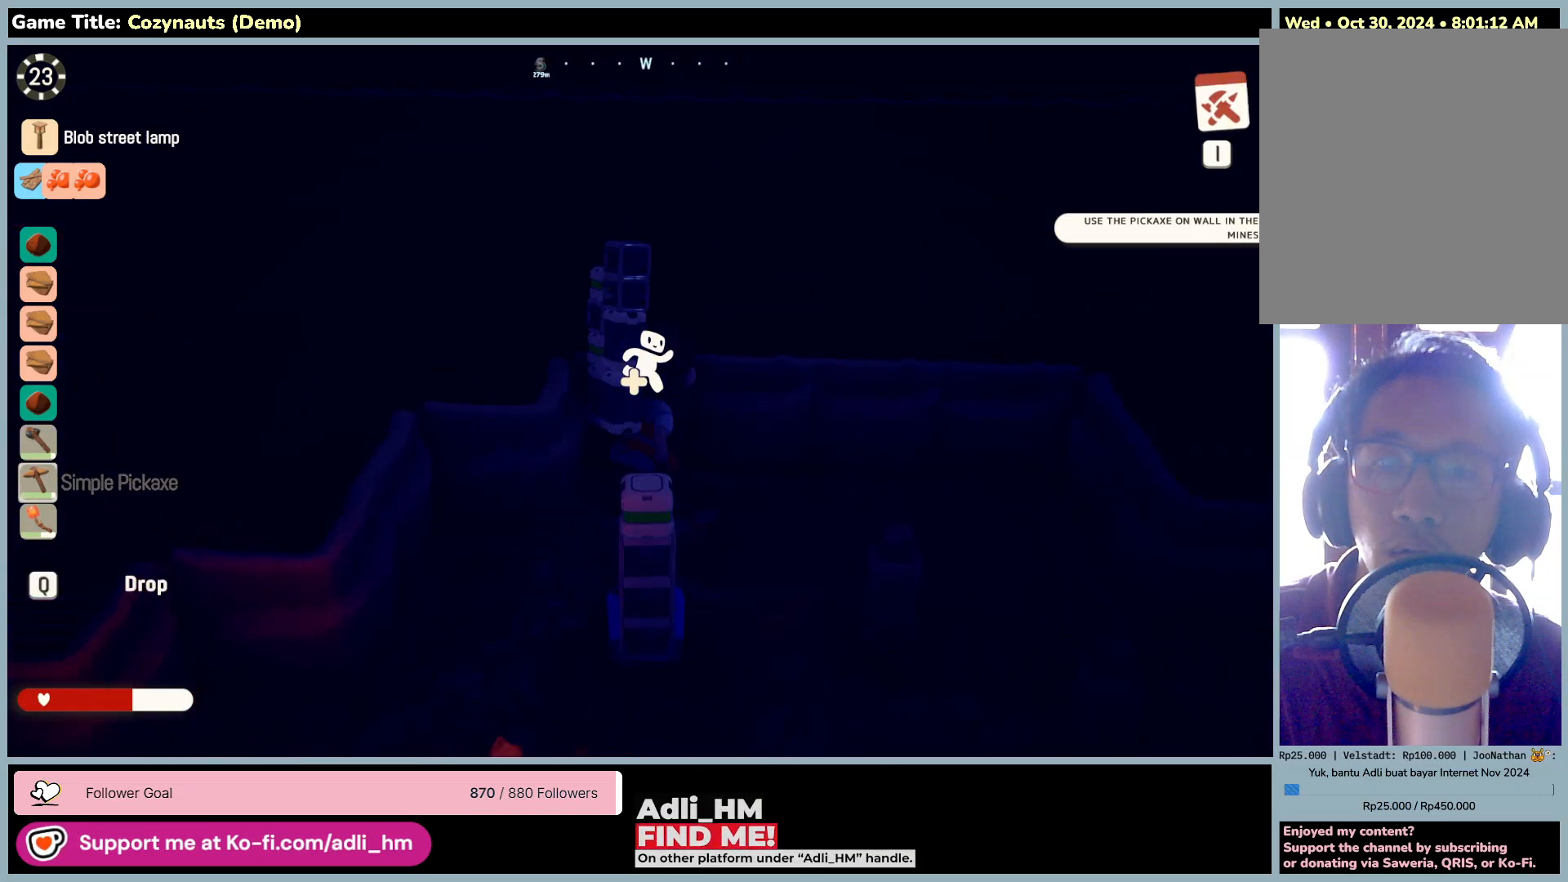
Gameplay with keyboard and mouse; each line is a JSON object with the keys and mouse buttons held at the frame after it. "events" lists presses ("down") and releases ("up") of "0", "1", "2", "3", "4", "5", "6", "7", "8", "9", "a", "alt", "b", "c", "caps_lock", "ctrl", "d", "down", "e", "escape", "f", "f1", "f2", "f3", "f4", "f5", "f6", "f7", "f8", "g", "h", "i", "j", "k", "l", "left", "m", "n", "o", "p", "q", "r", "return", "right", "s", "shift", "space", "t", "tab", "tilde", "u", "up", "v", "w", "x", "y", "z", "mouse_left", "mouse_wheel" and "mouse_right" between this image and that frame as [ms after this image, input, new state], when the widget could be followed in between. "mouse_left", "mouse_wheel", "mouse_right" = the "left", "wheel", "right" buttons of the "mouse" list. No other keys are recorded. "wheel" means that the mouse wheel is clicked or scrolled. Mouse movement is not recorded.
{"keys": ["s"], "mouse": ["left"], "events": [[333, "w", "up"], [450, "s", "down"]]}
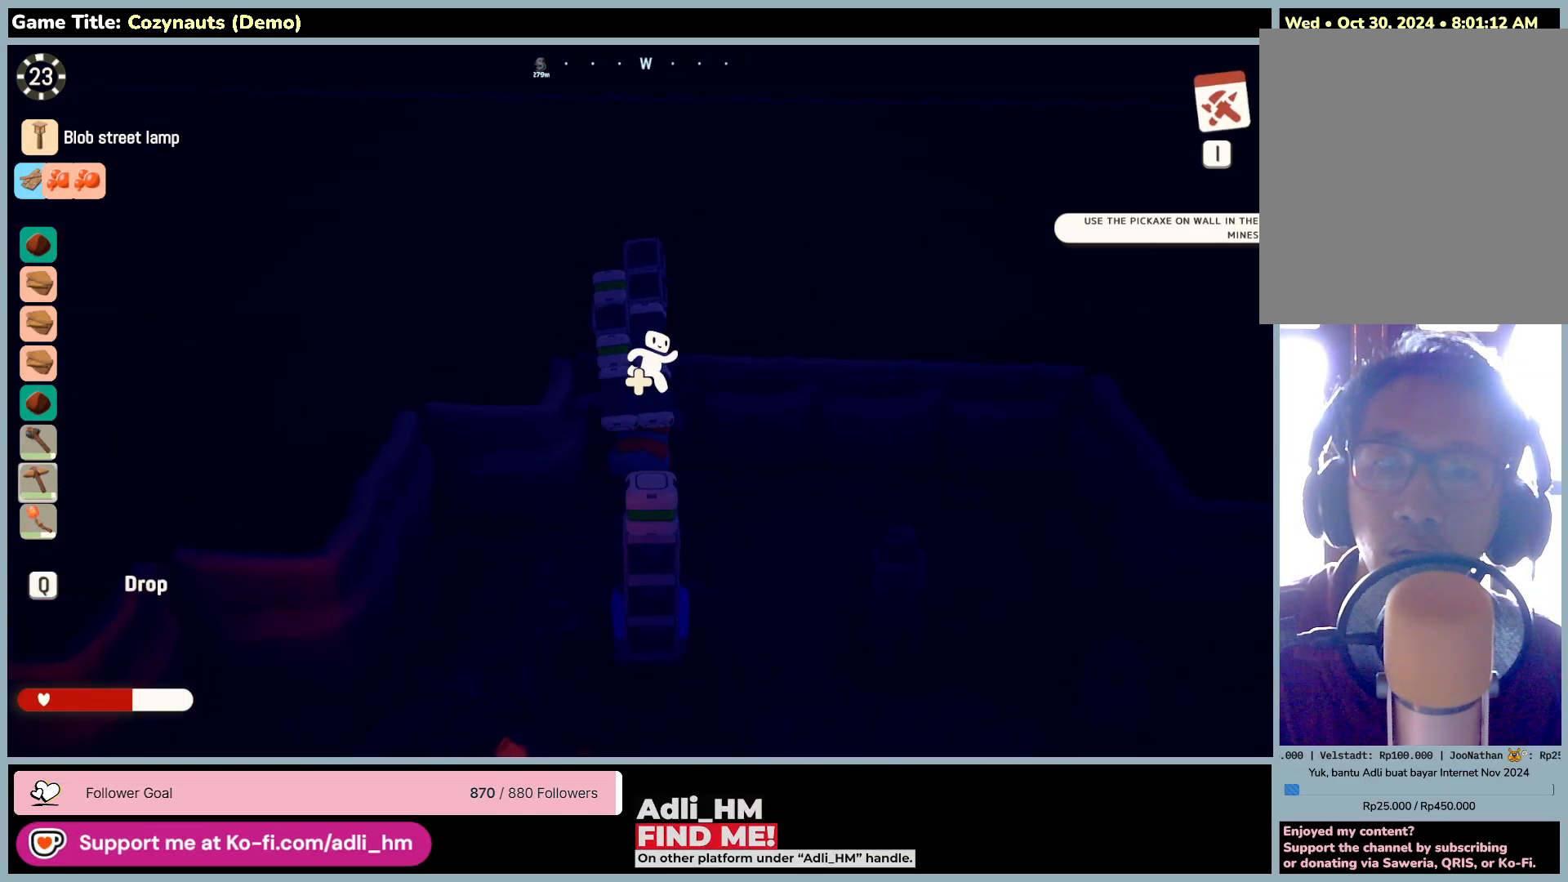
{"keys": ["a", "s"], "mouse": [], "events": [[83, "a", "down"], [83, "mouse_left", "up"]]}
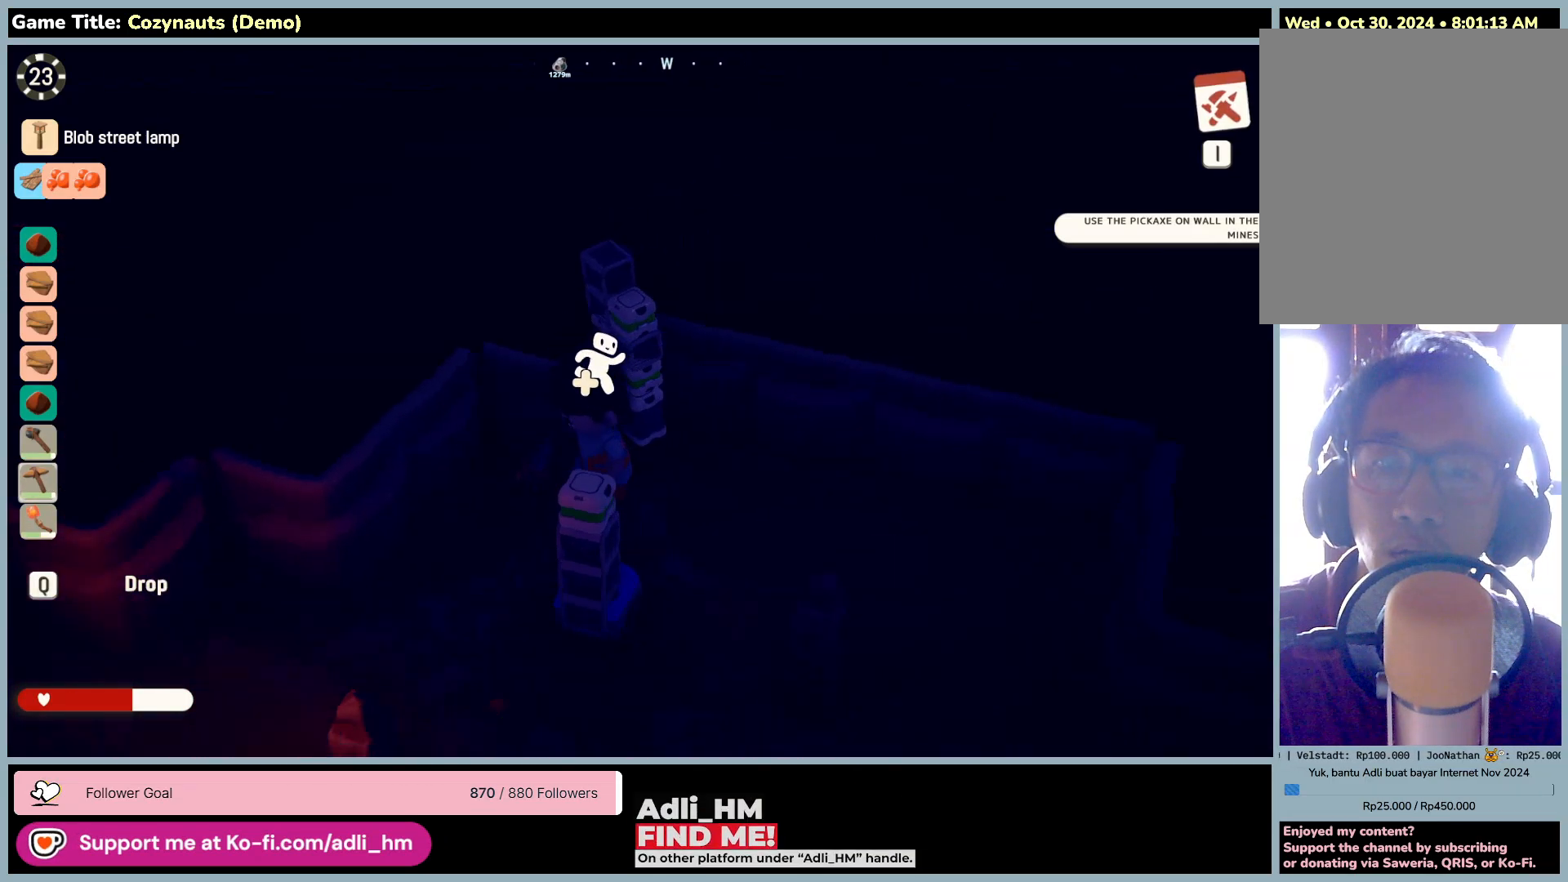
{"keys": ["a", "s"], "mouse": [], "events": []}
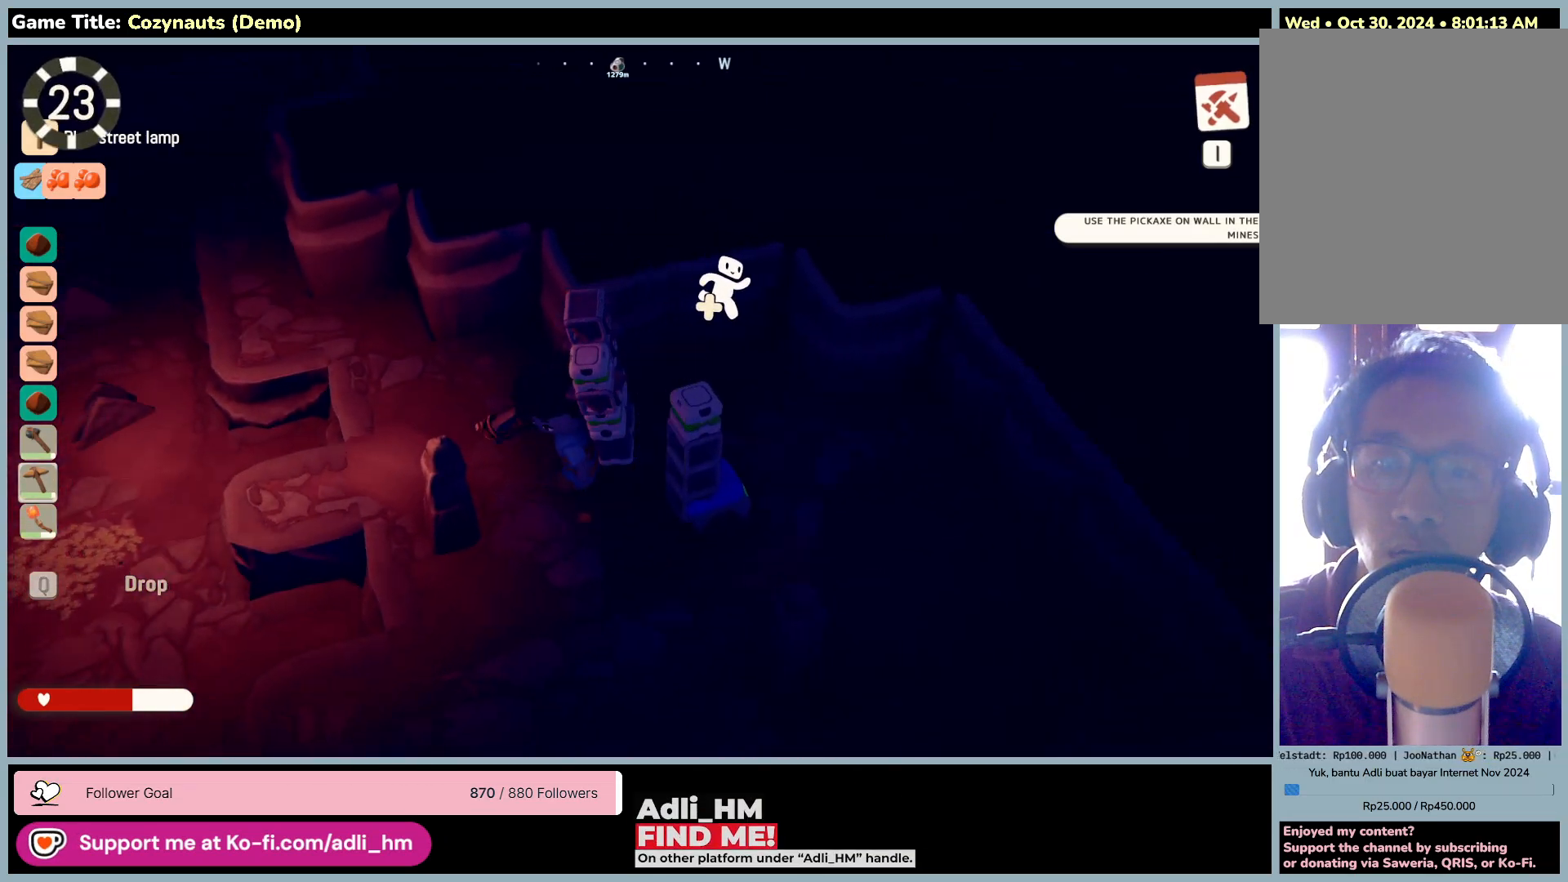
{"keys": ["a", "w"], "mouse": [], "events": [[166, "s", "up"], [250, "w", "down"]]}
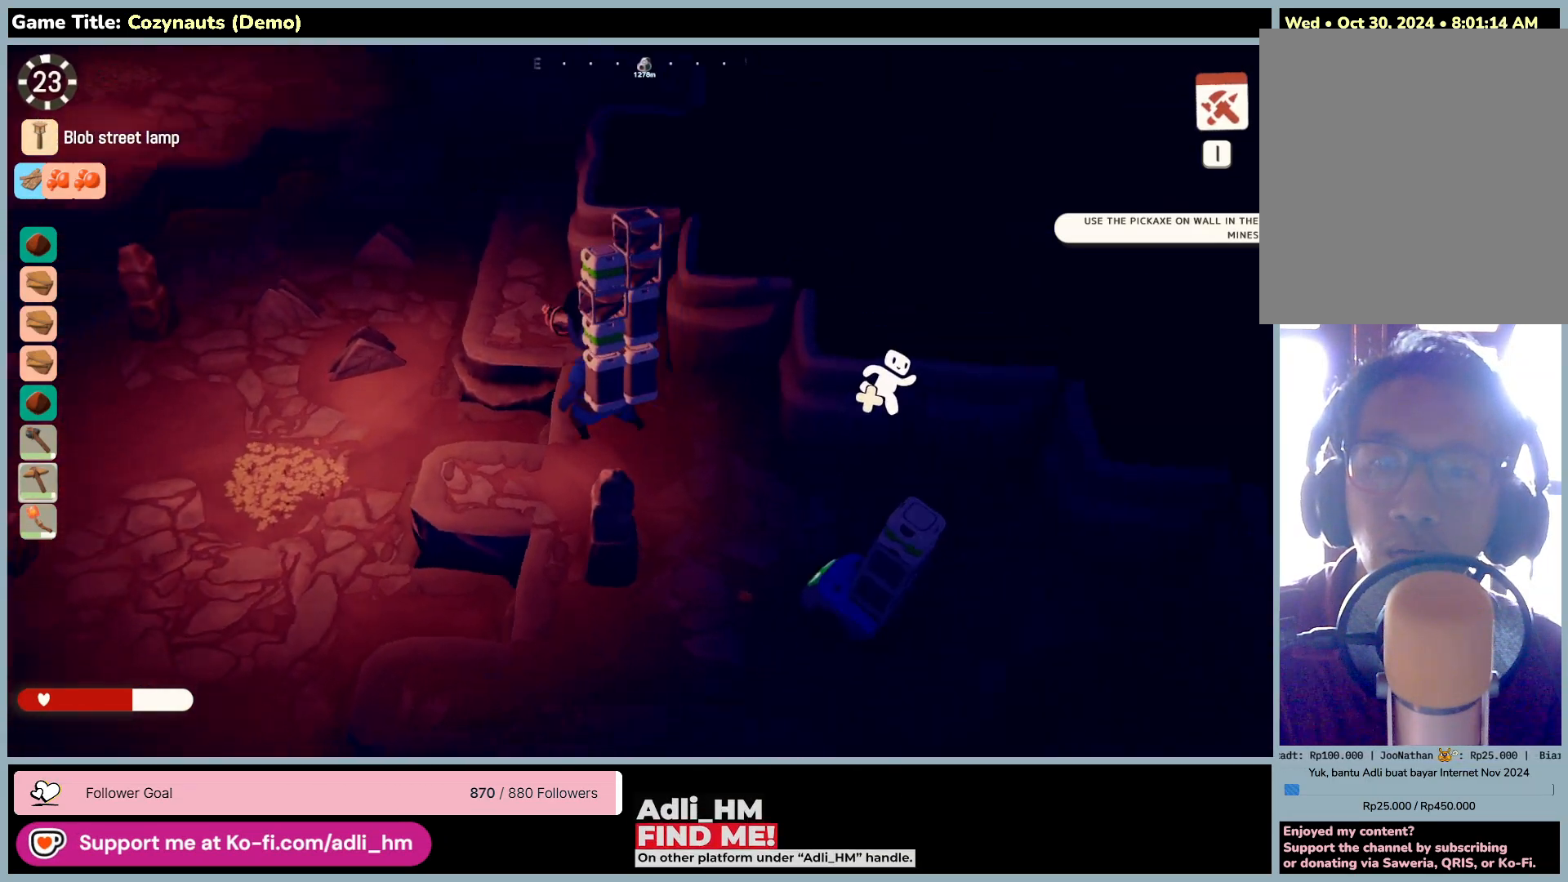
{"keys": ["a", "w"], "mouse": [], "events": []}
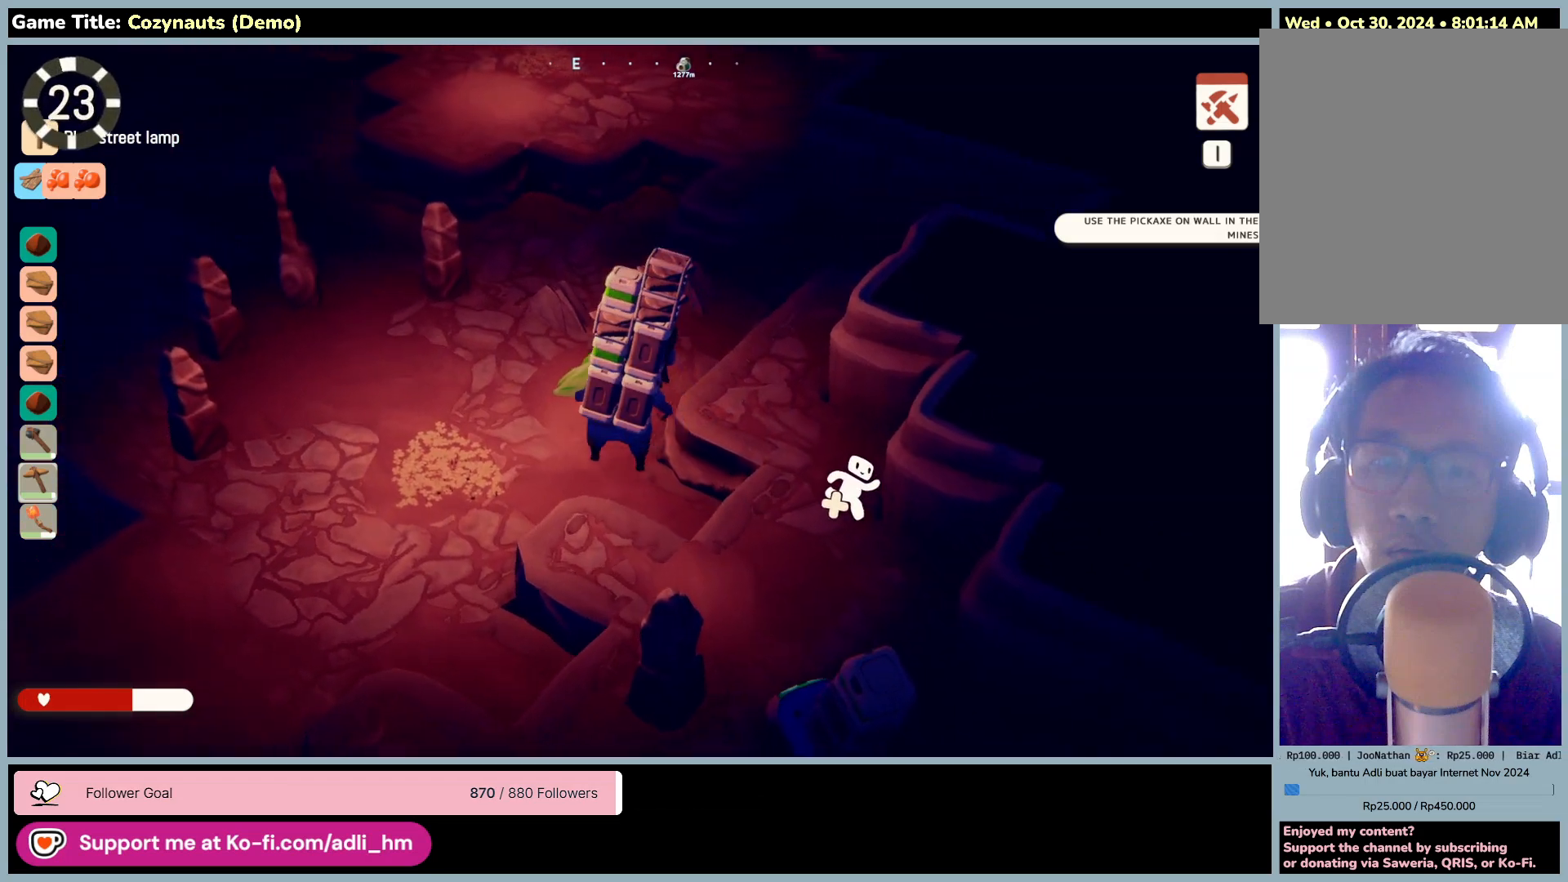
{"keys": ["w"], "mouse": [], "events": [[66, "a", "up"]]}
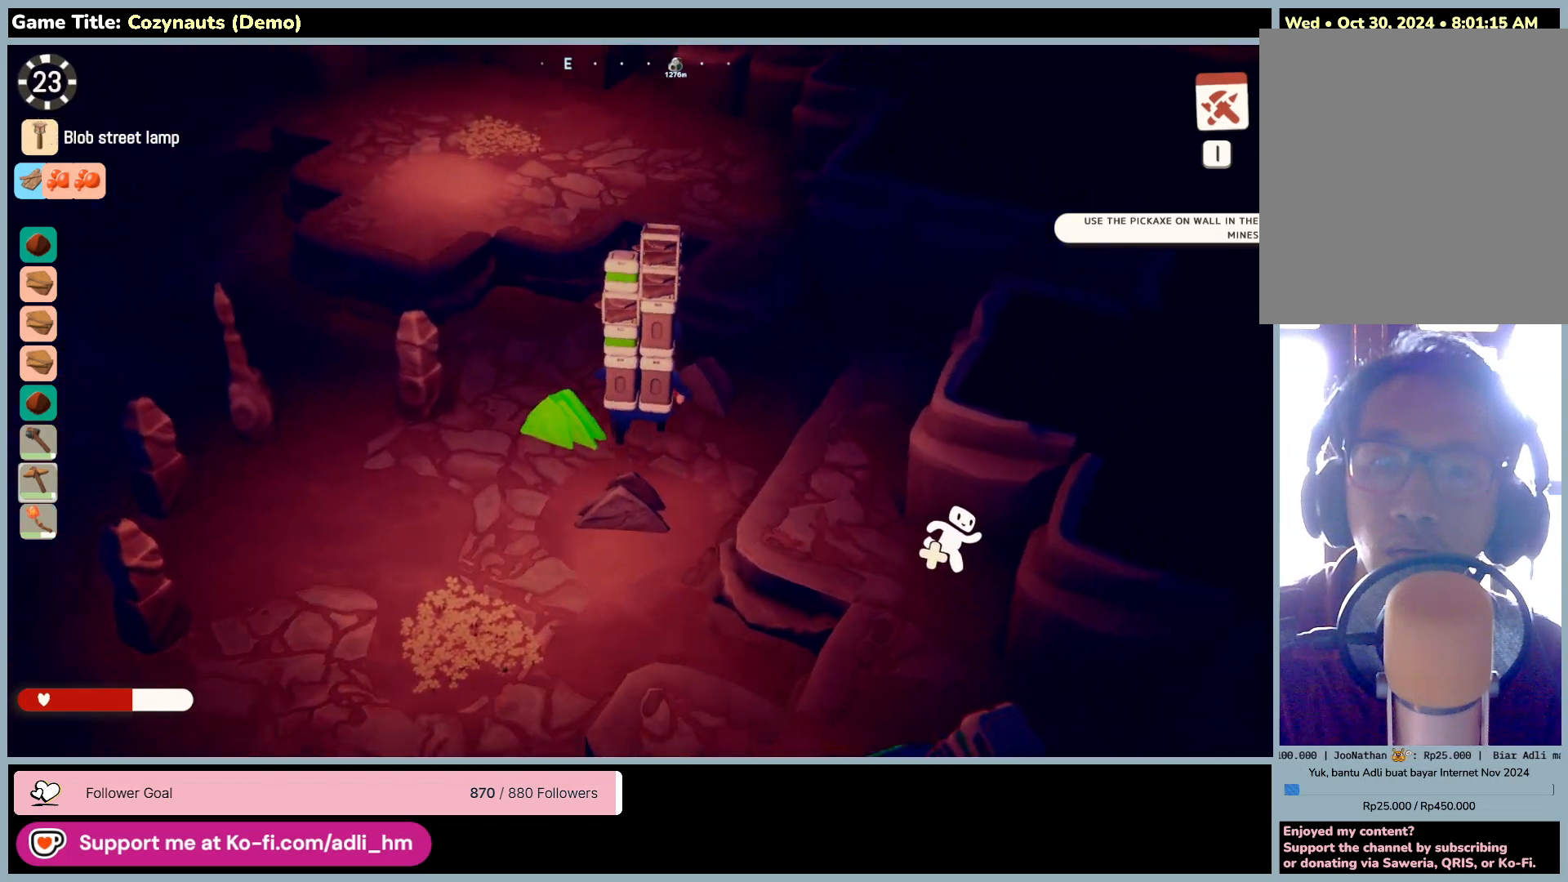
{"keys": ["w"], "mouse": [], "events": []}
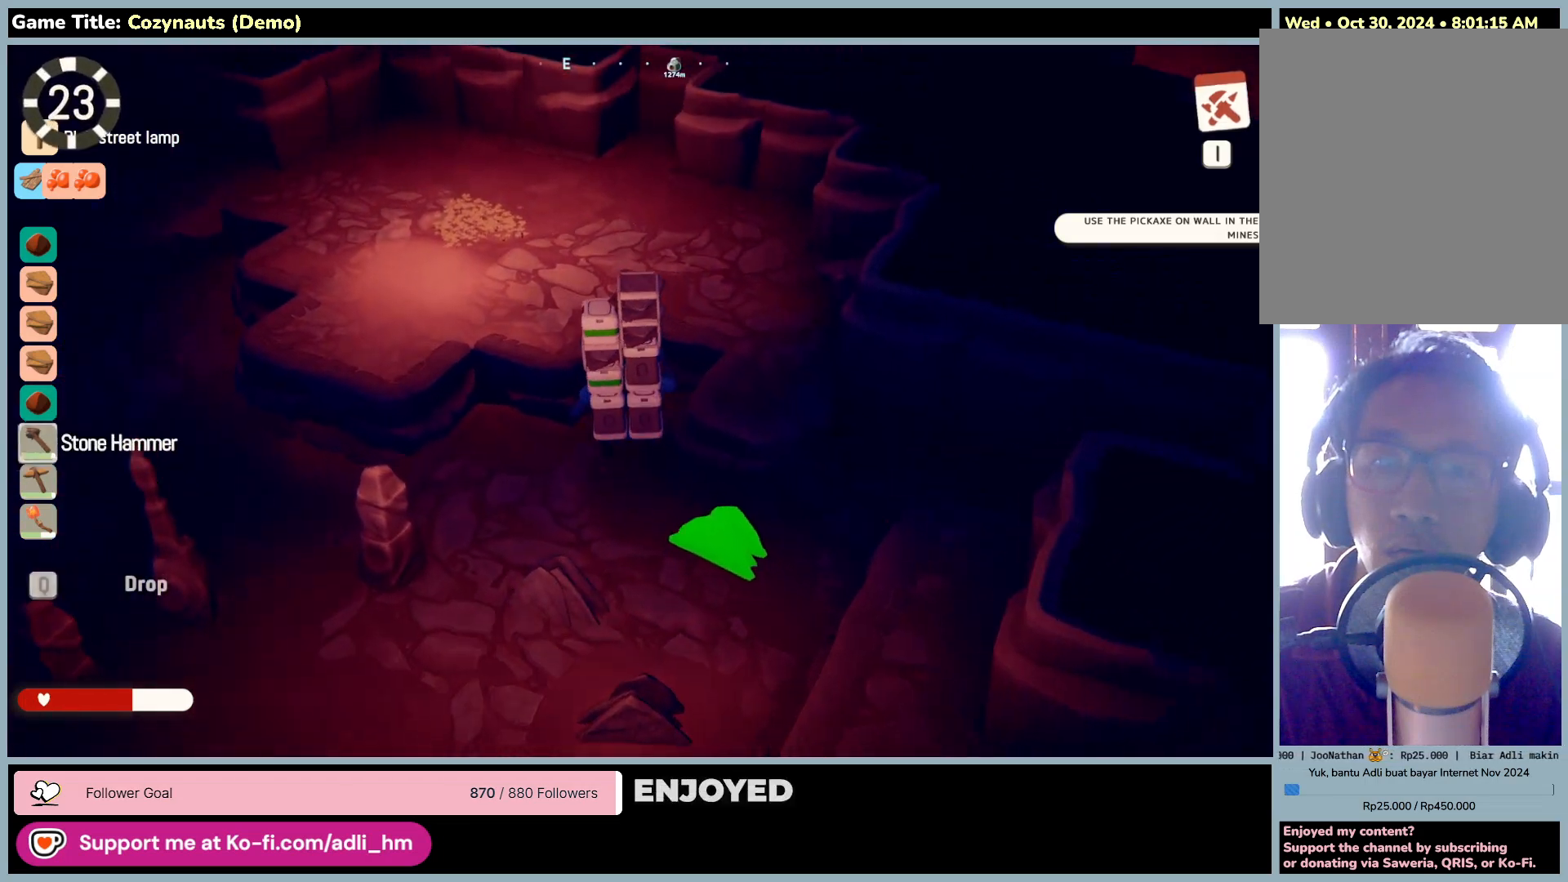
{"keys": ["w"], "mouse": [], "events": []}
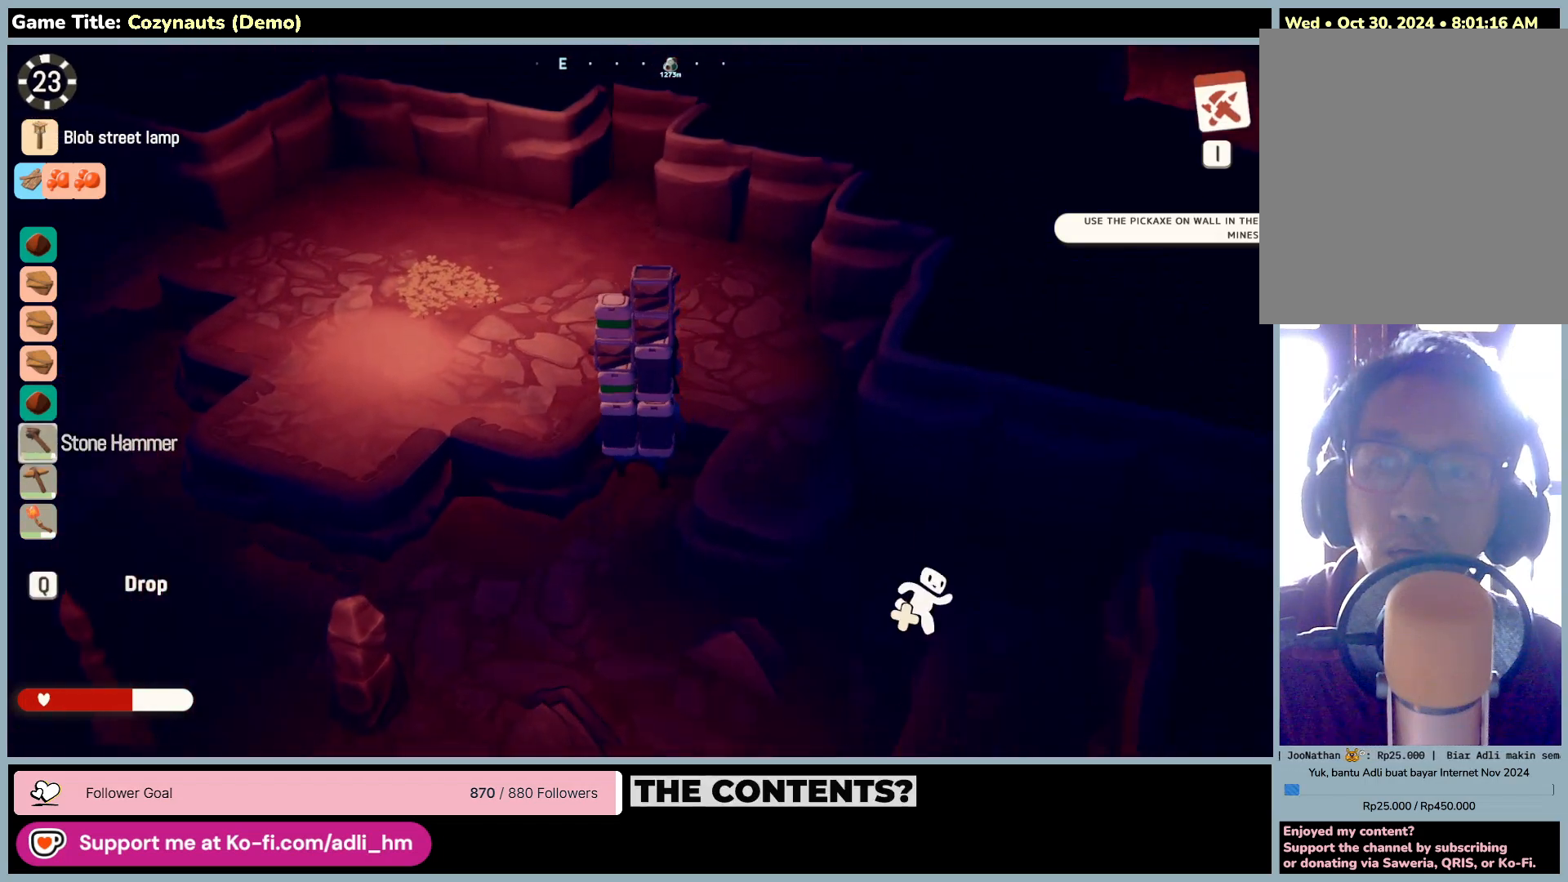
{"keys": ["w"], "mouse": [], "events": []}
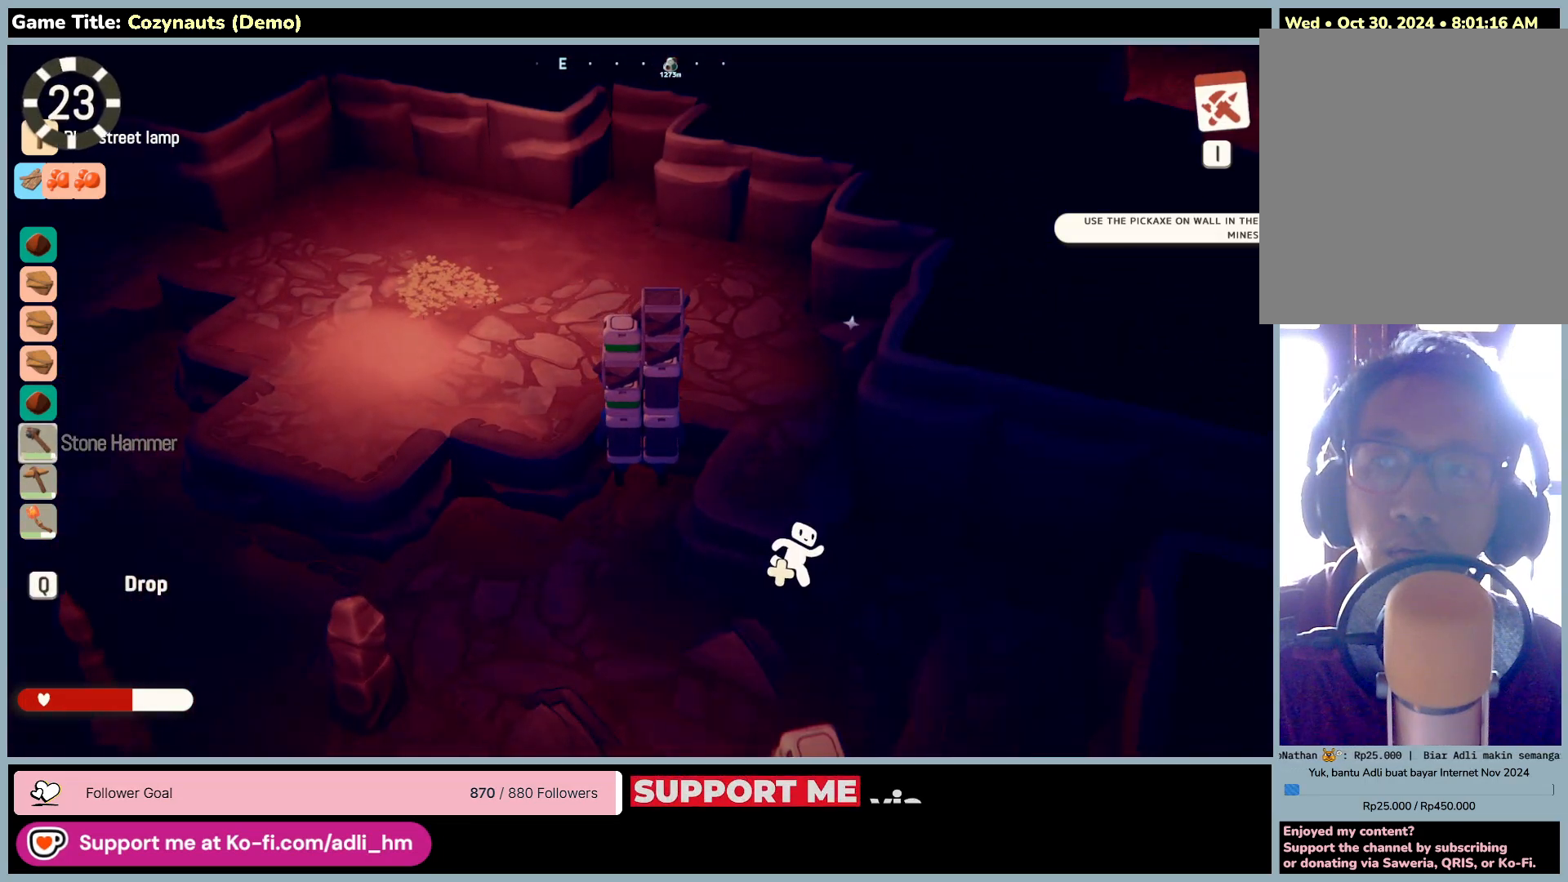
{"keys": ["w"], "mouse": [], "events": []}
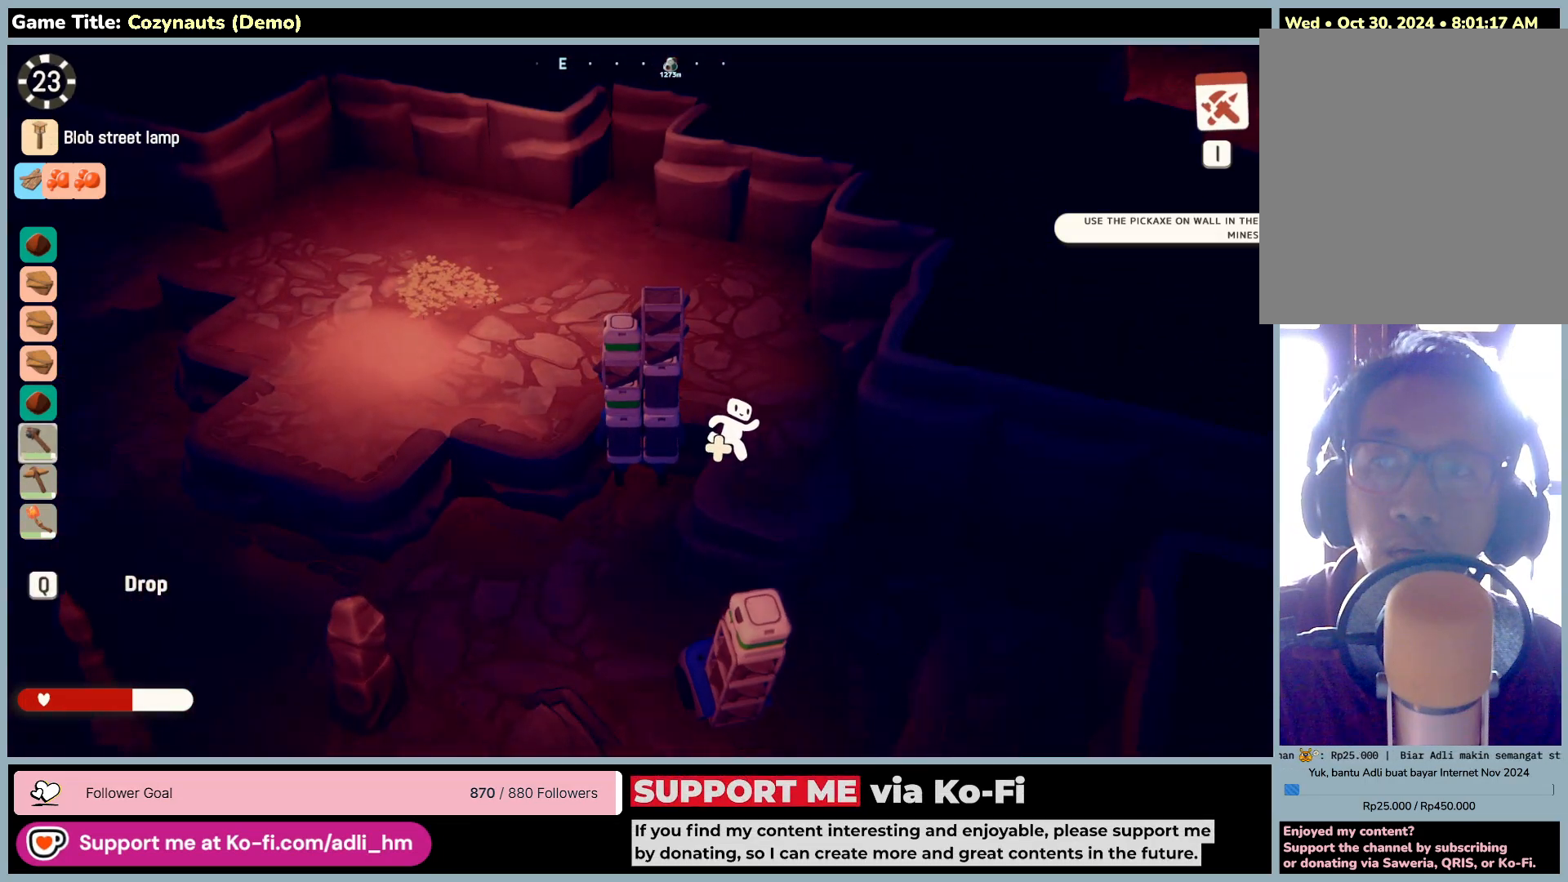
{"keys": ["w"], "mouse": [], "events": []}
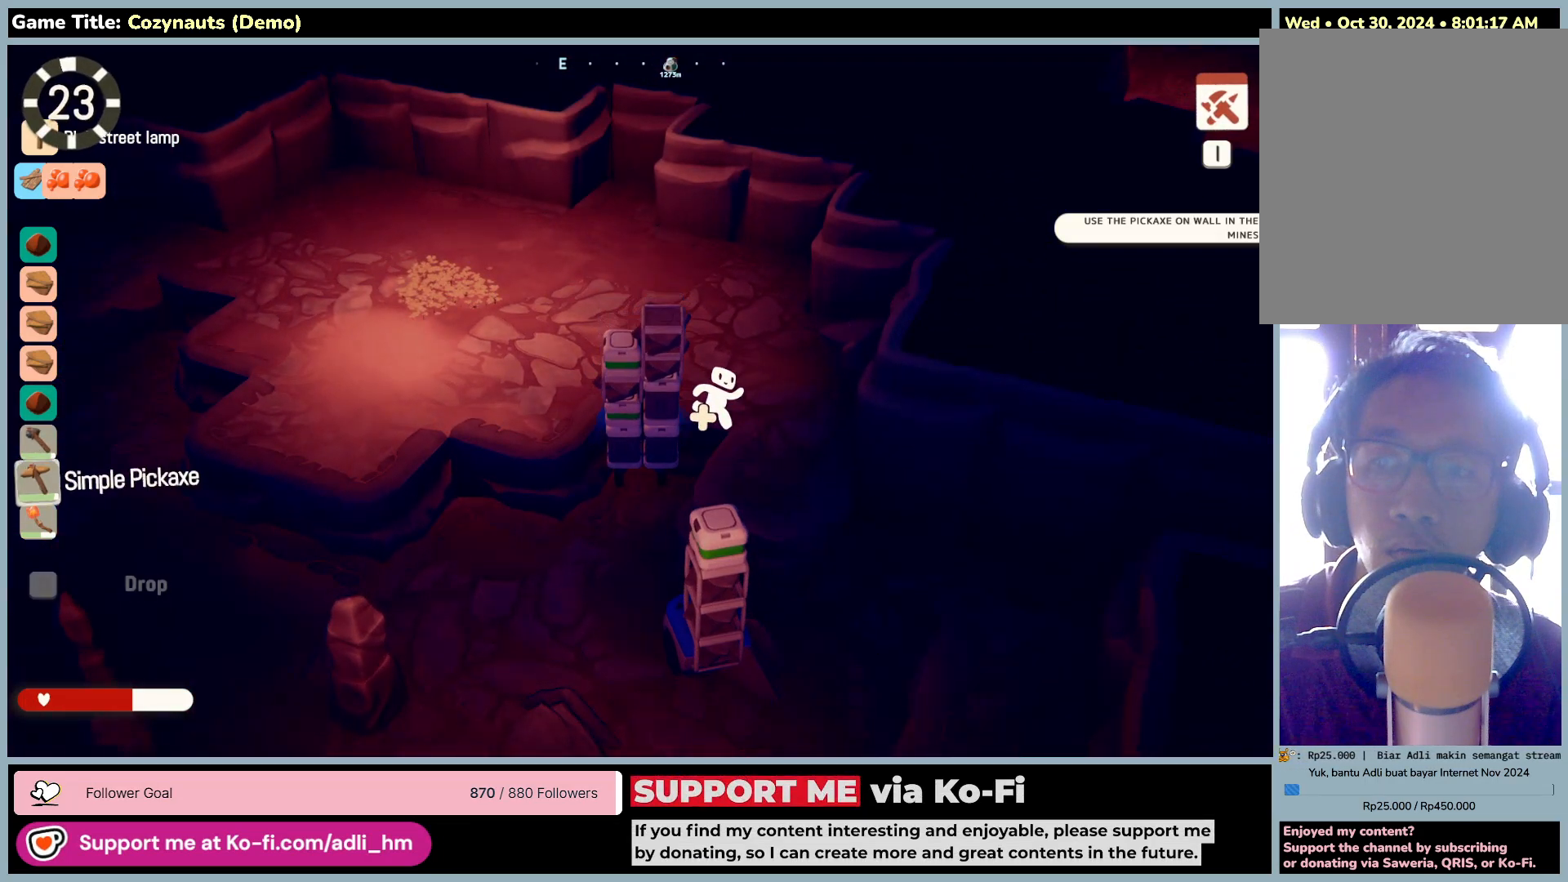
{"keys": ["w"], "mouse": [], "events": []}
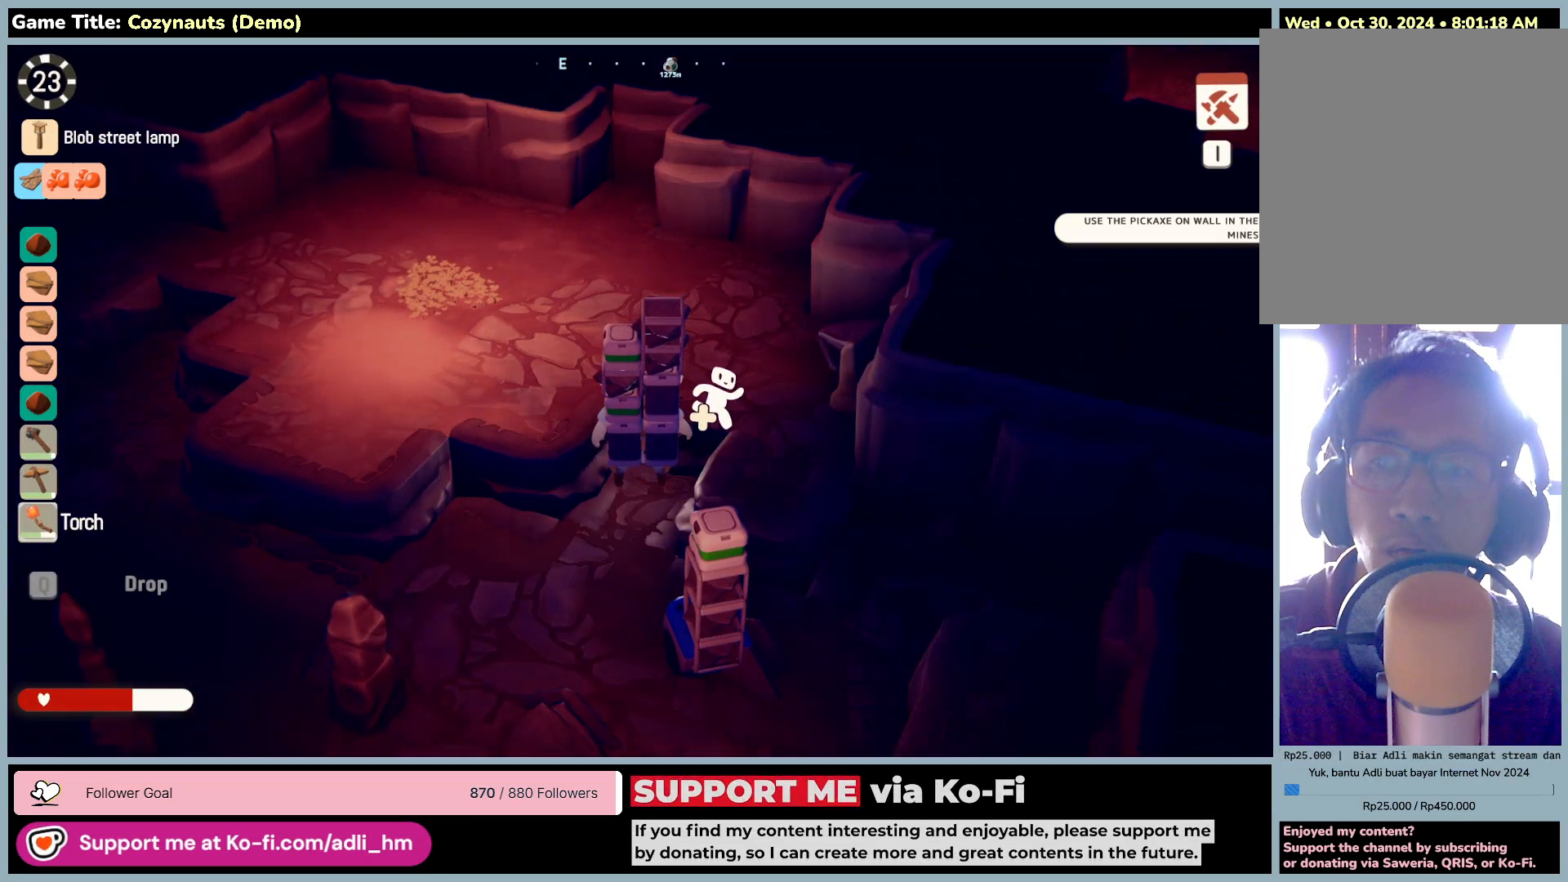
{"keys": ["a", "space", "w"], "mouse": [], "events": [[133, "a", "down"], [383, "space", "down"]]}
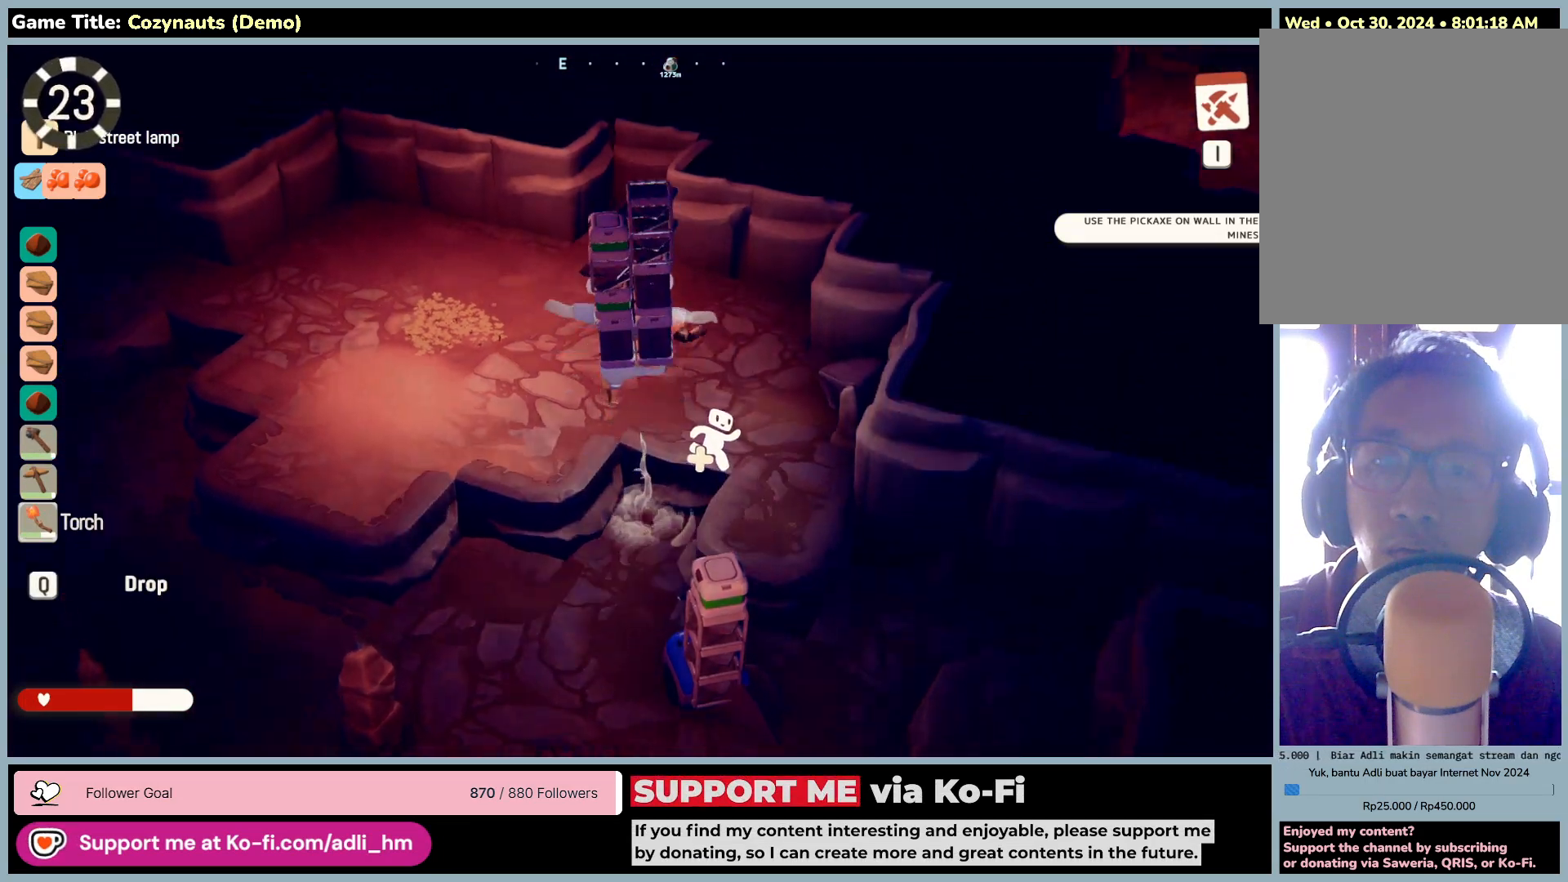
{"keys": ["w"], "mouse": [], "events": [[100, "a", "up"], [400, "space", "up"]]}
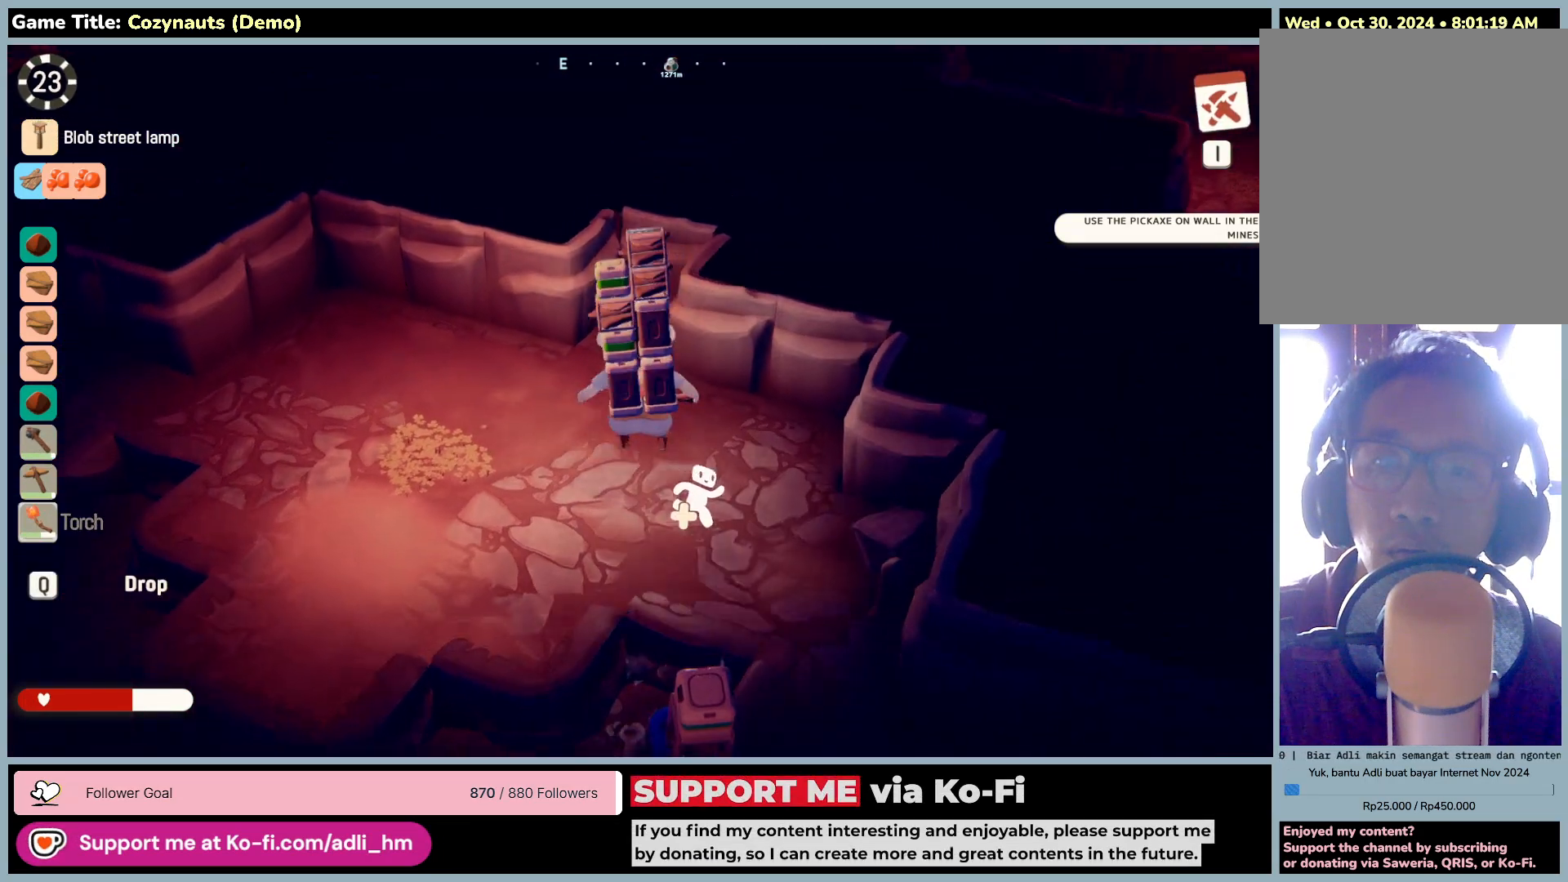
{"keys": ["a", "w"], "mouse": [], "events": [[33, "a", "down"]]}
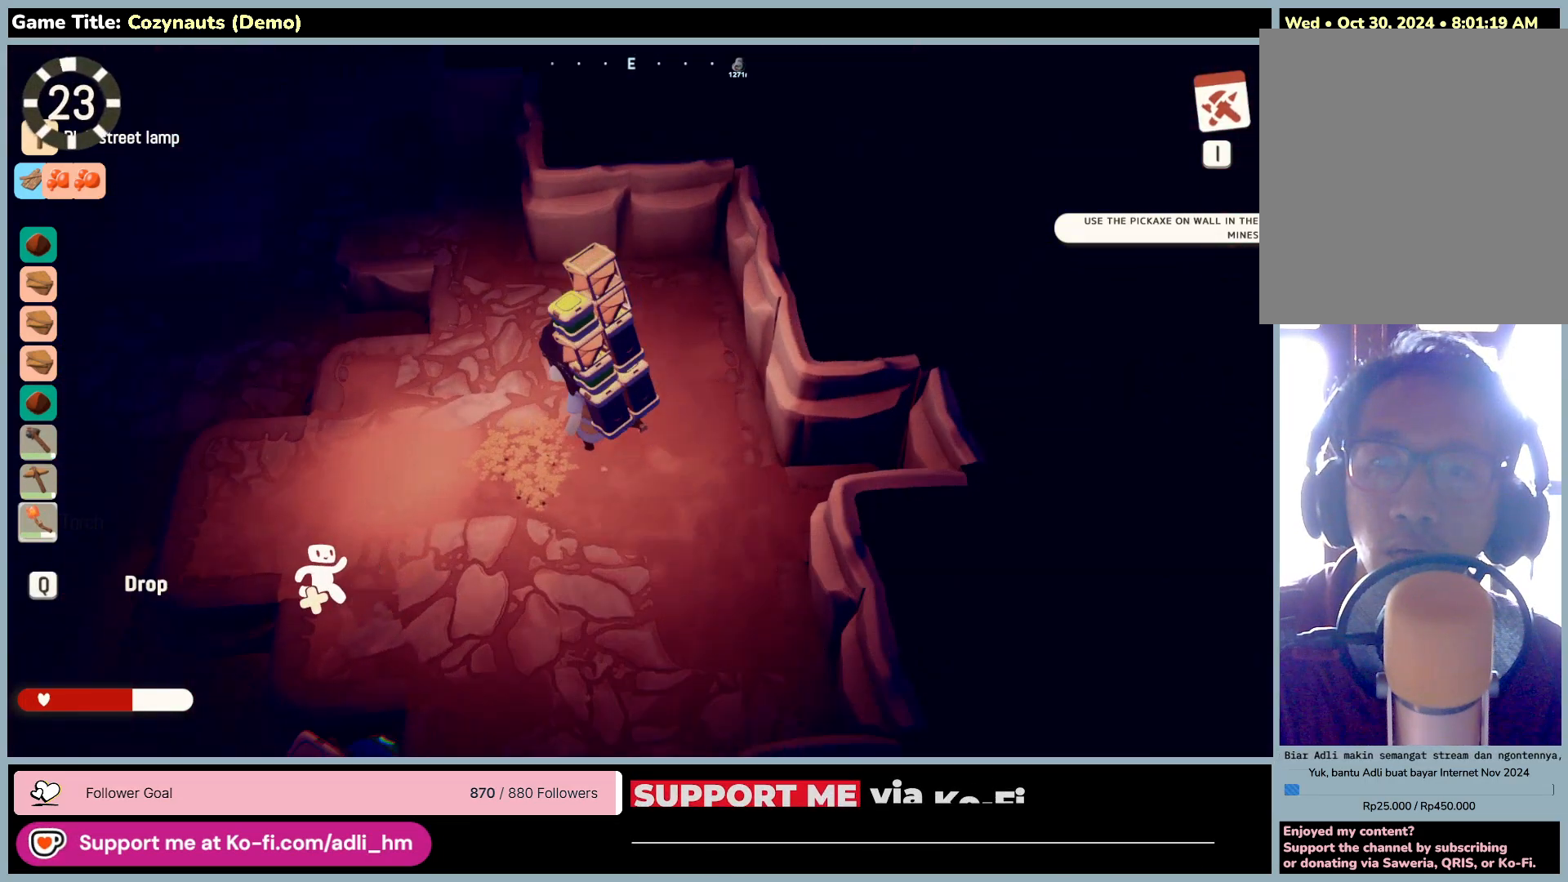
{"keys": ["w"], "mouse": [], "events": [[466, "a", "up"]]}
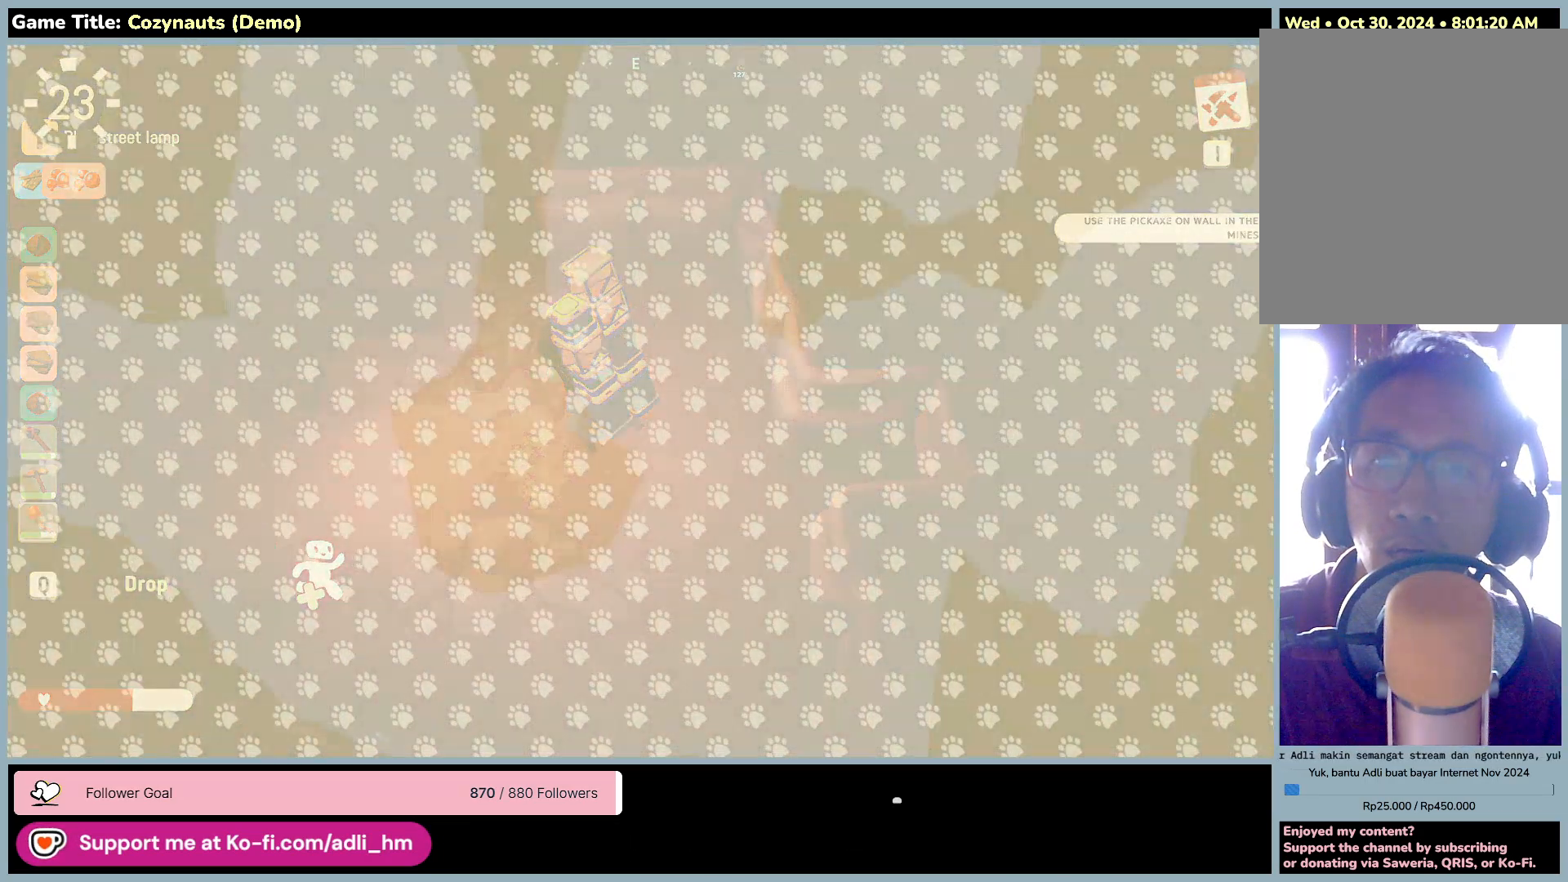
{"keys": [], "mouse": [], "events": [[400, "w", "up"]]}
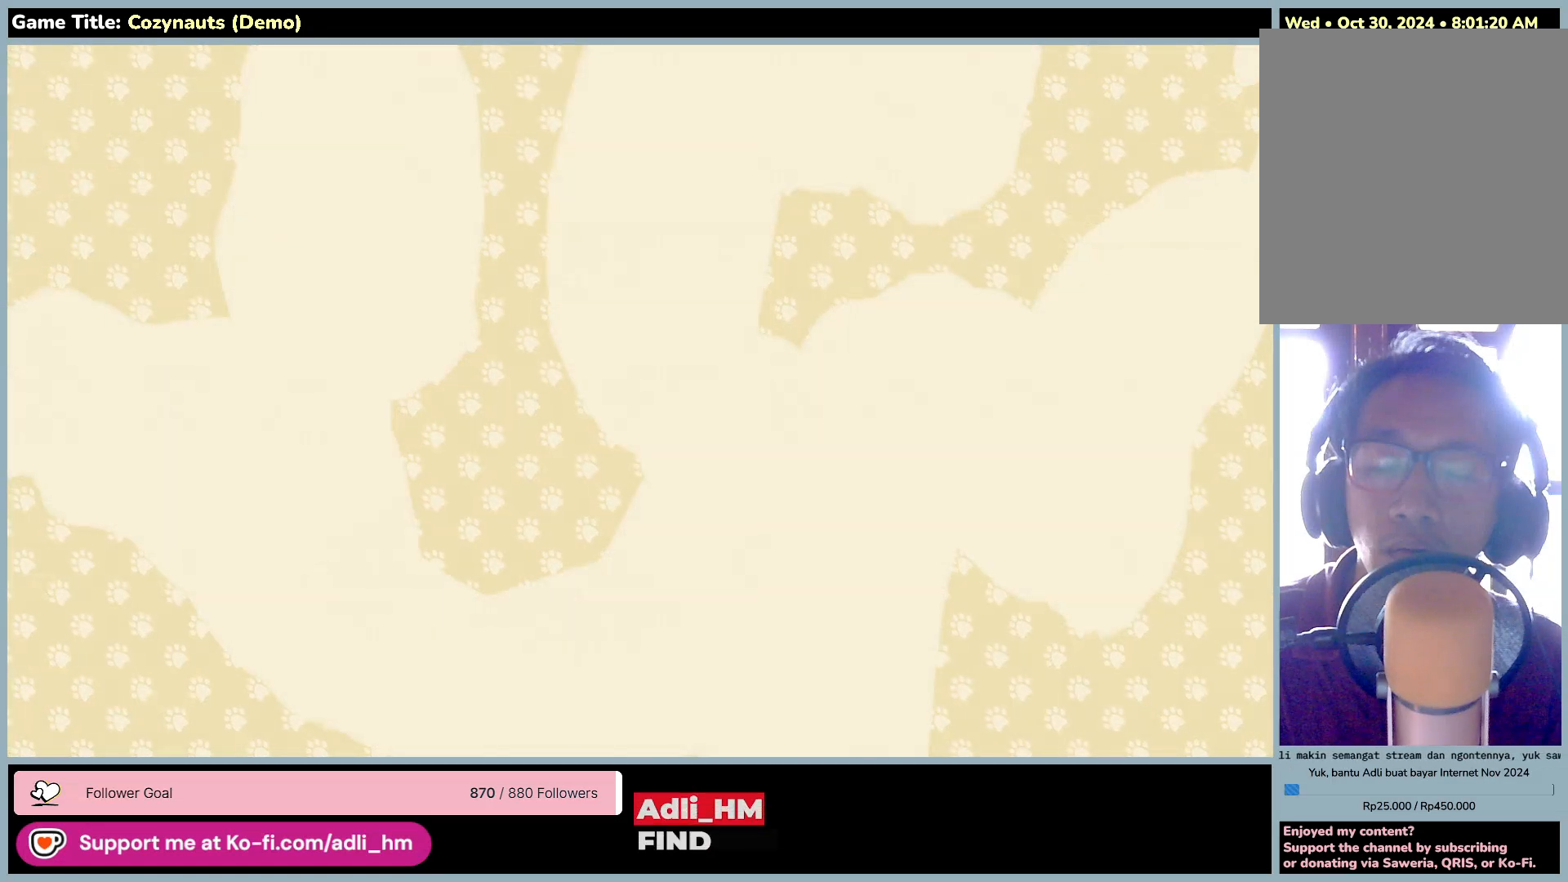
{"keys": [], "mouse": [], "events": []}
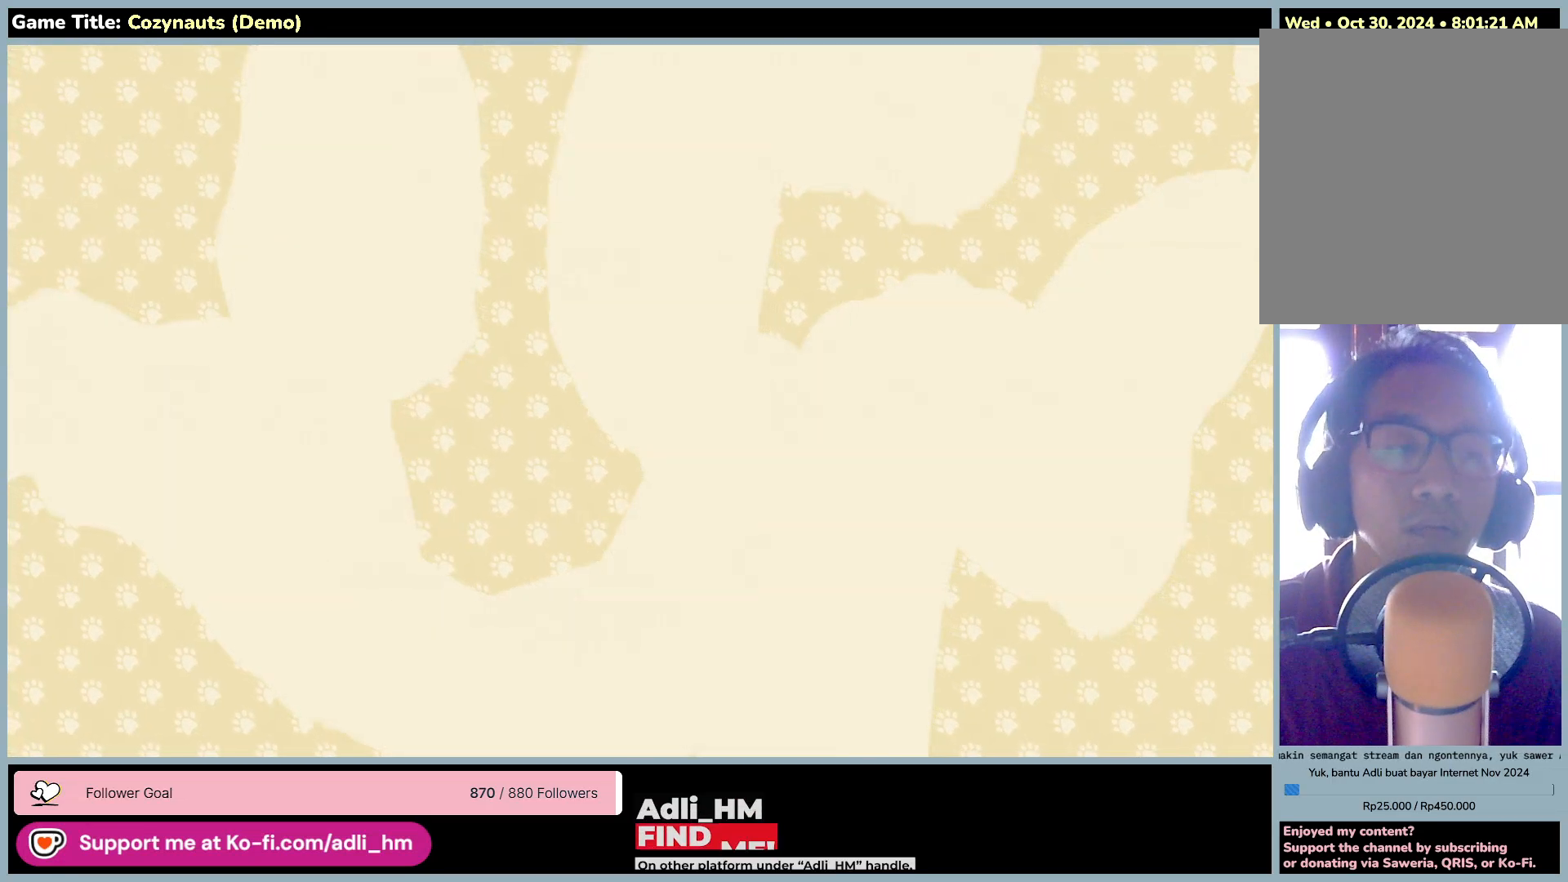
{"keys": [], "mouse": [], "events": []}
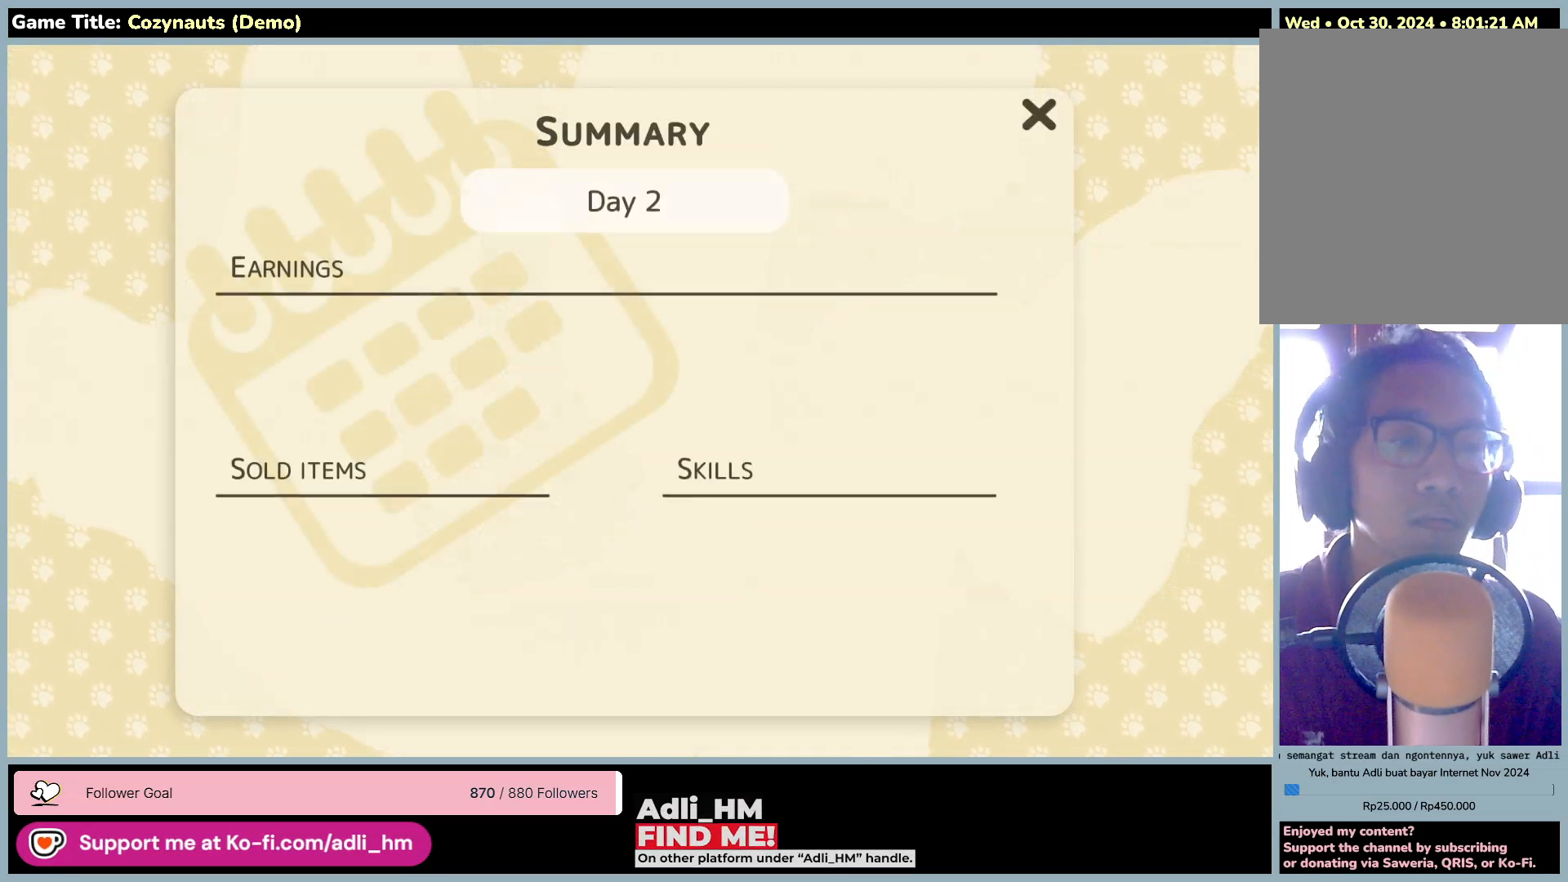
{"keys": [], "mouse": [], "events": []}
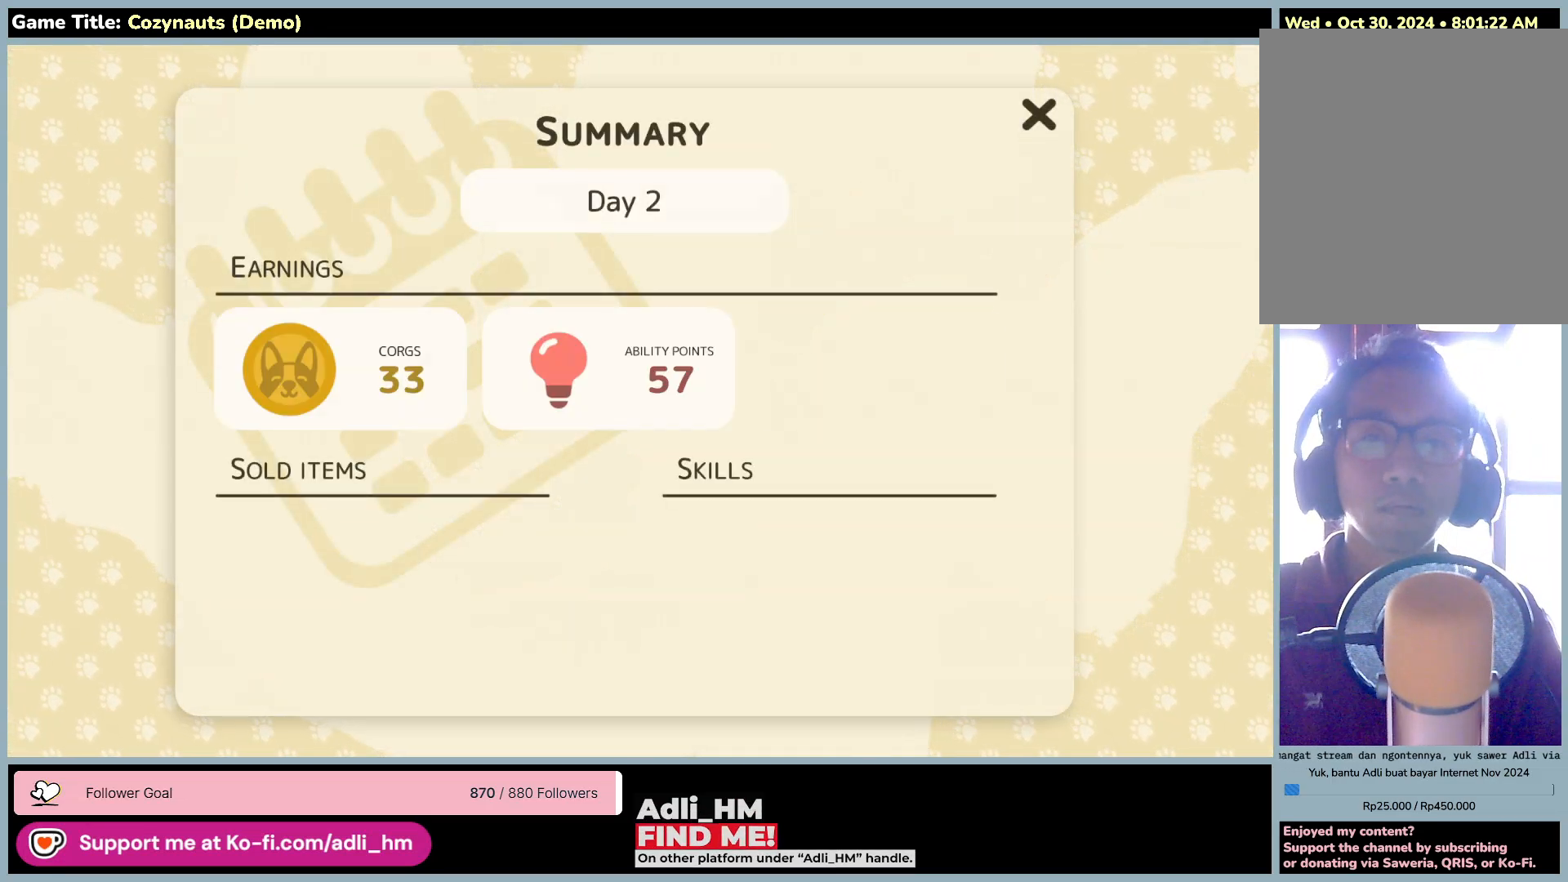
{"keys": [], "mouse": [], "events": []}
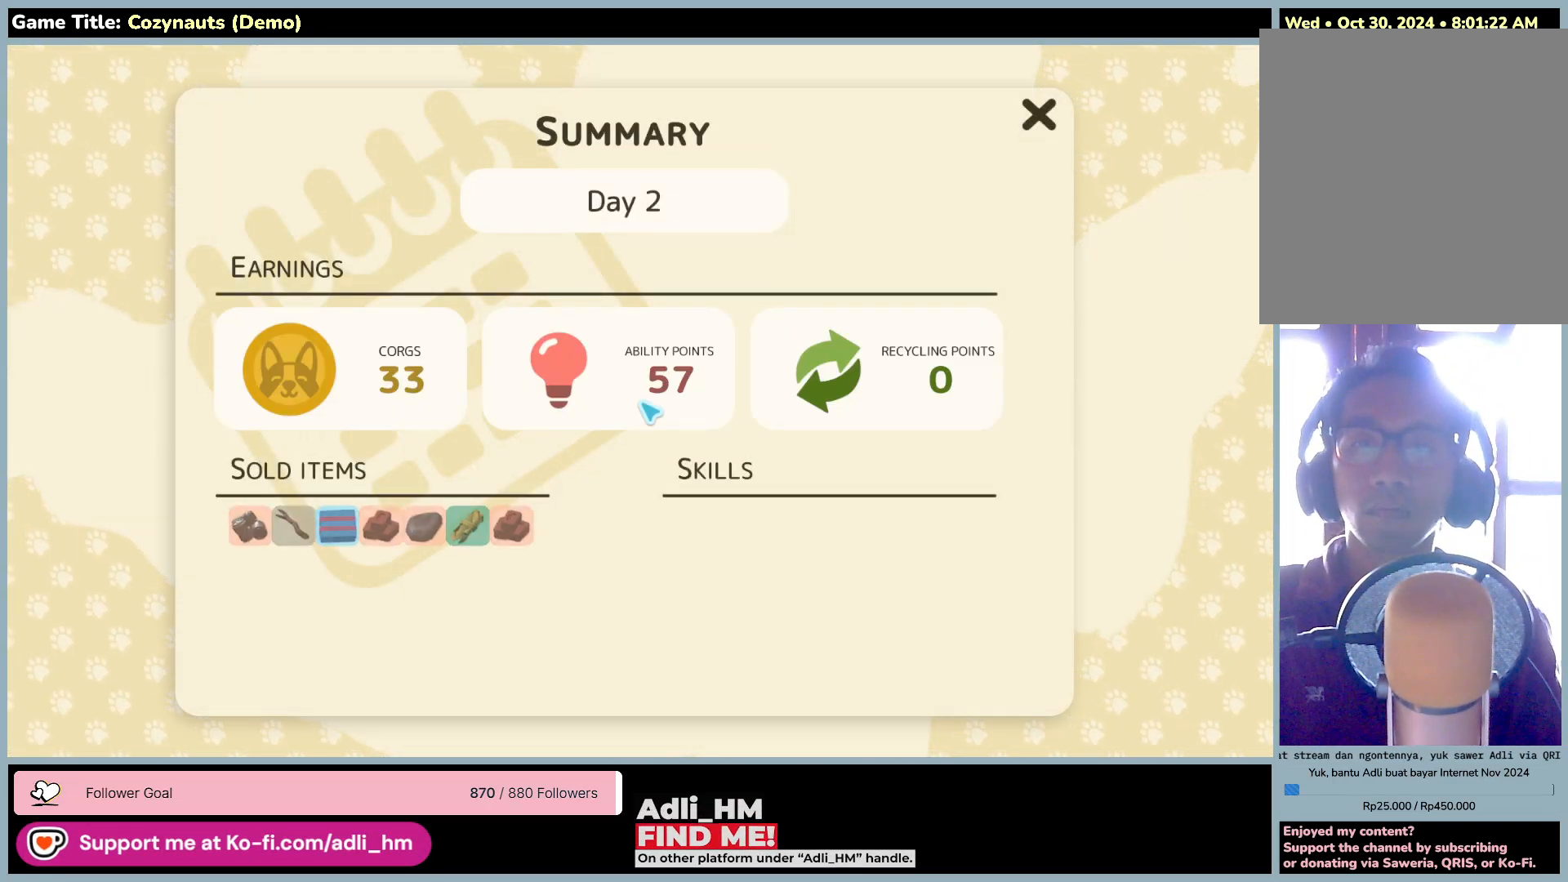
{"keys": [], "mouse": [], "events": []}
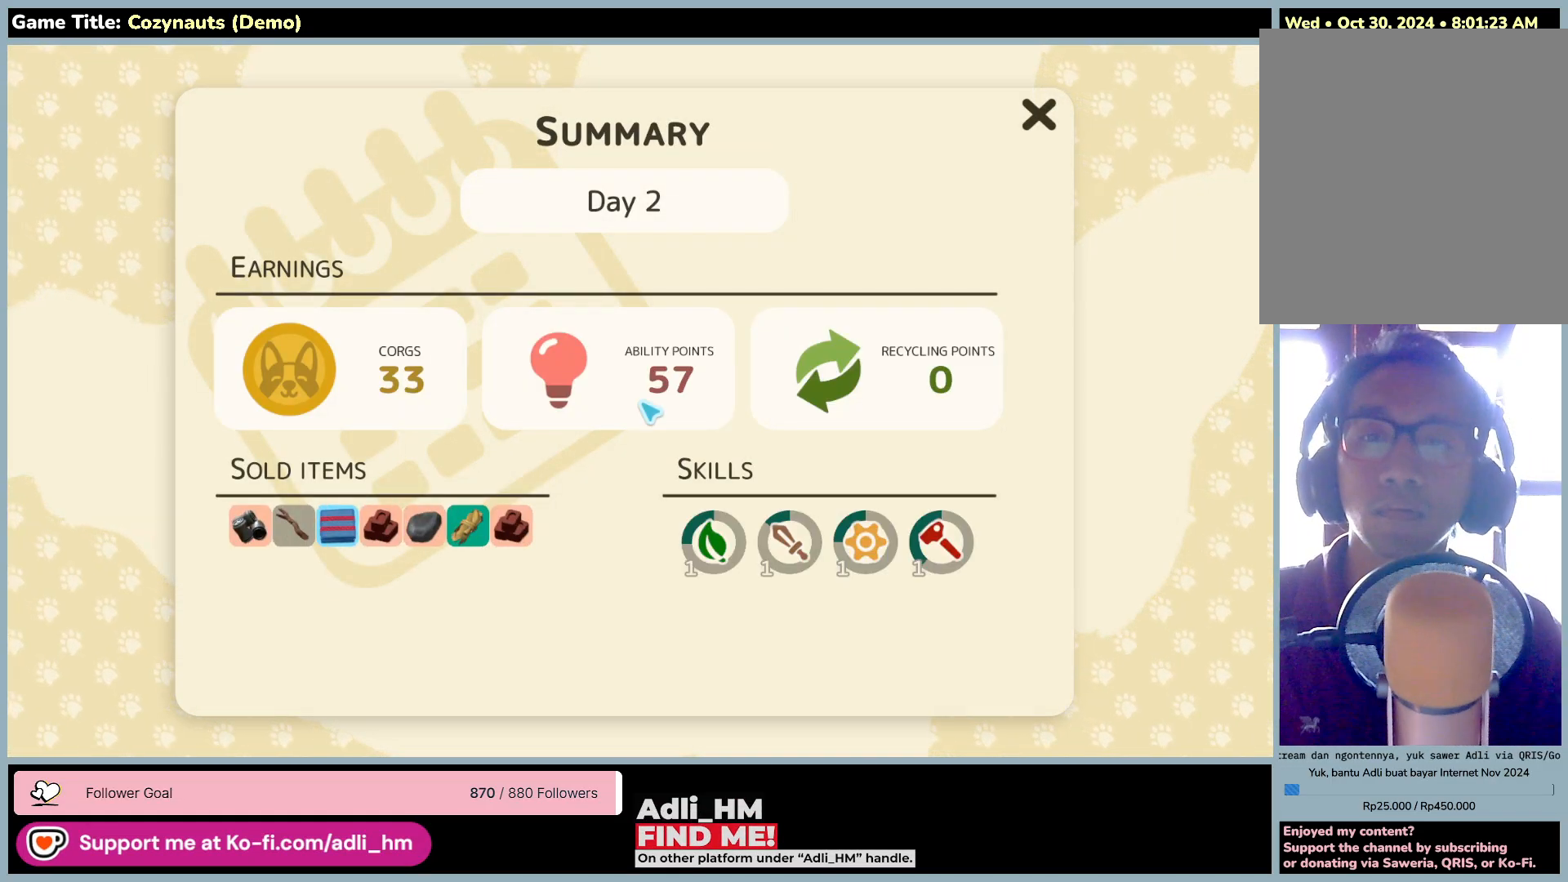
{"keys": [], "mouse": [], "events": []}
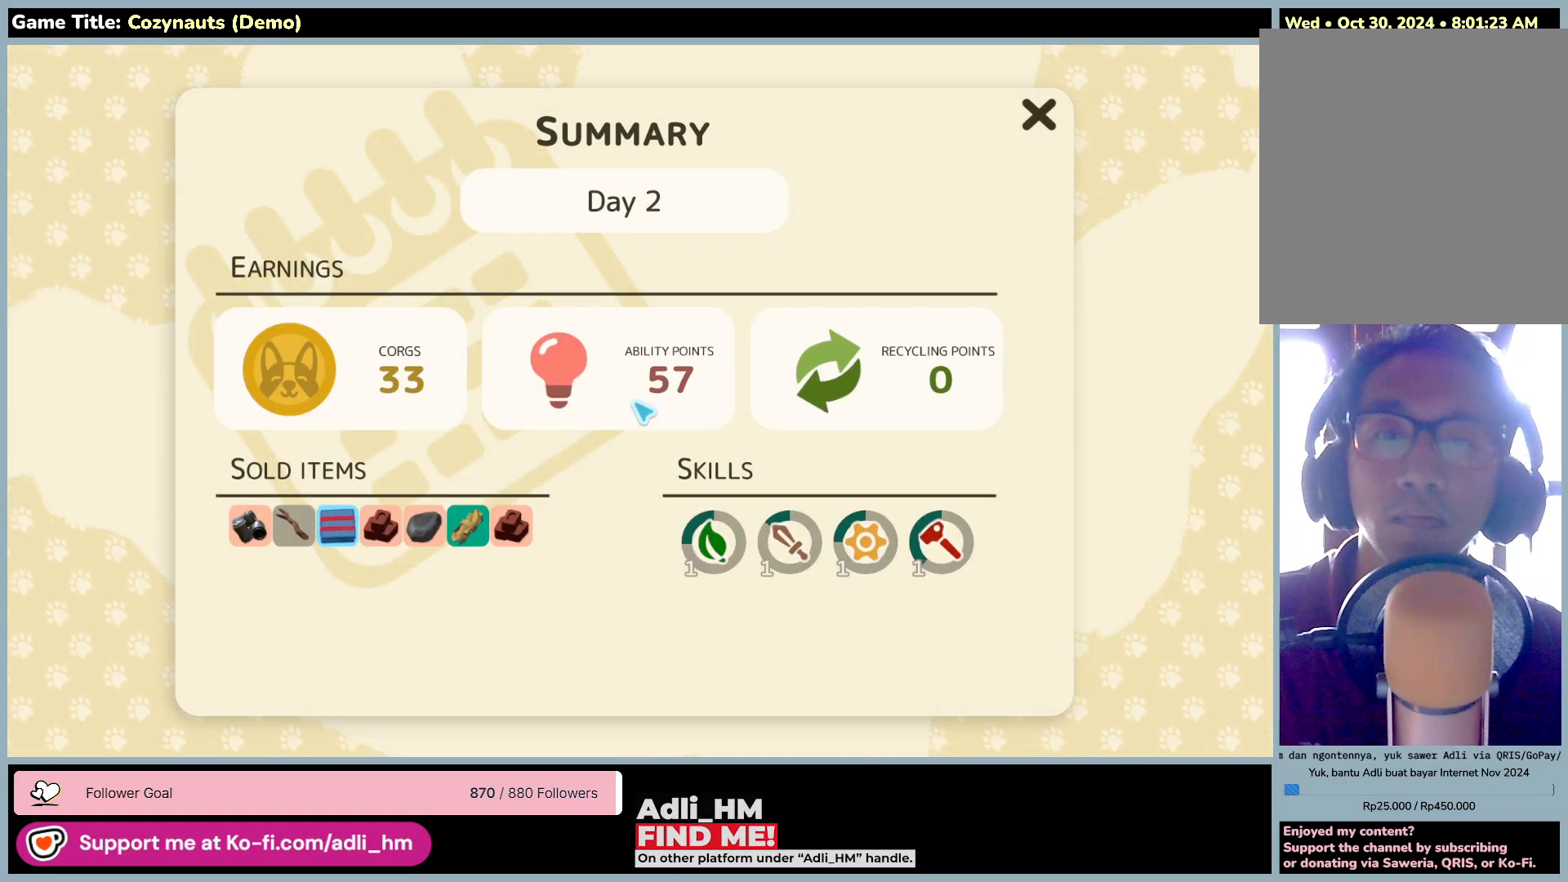
{"keys": [], "mouse": [], "events": []}
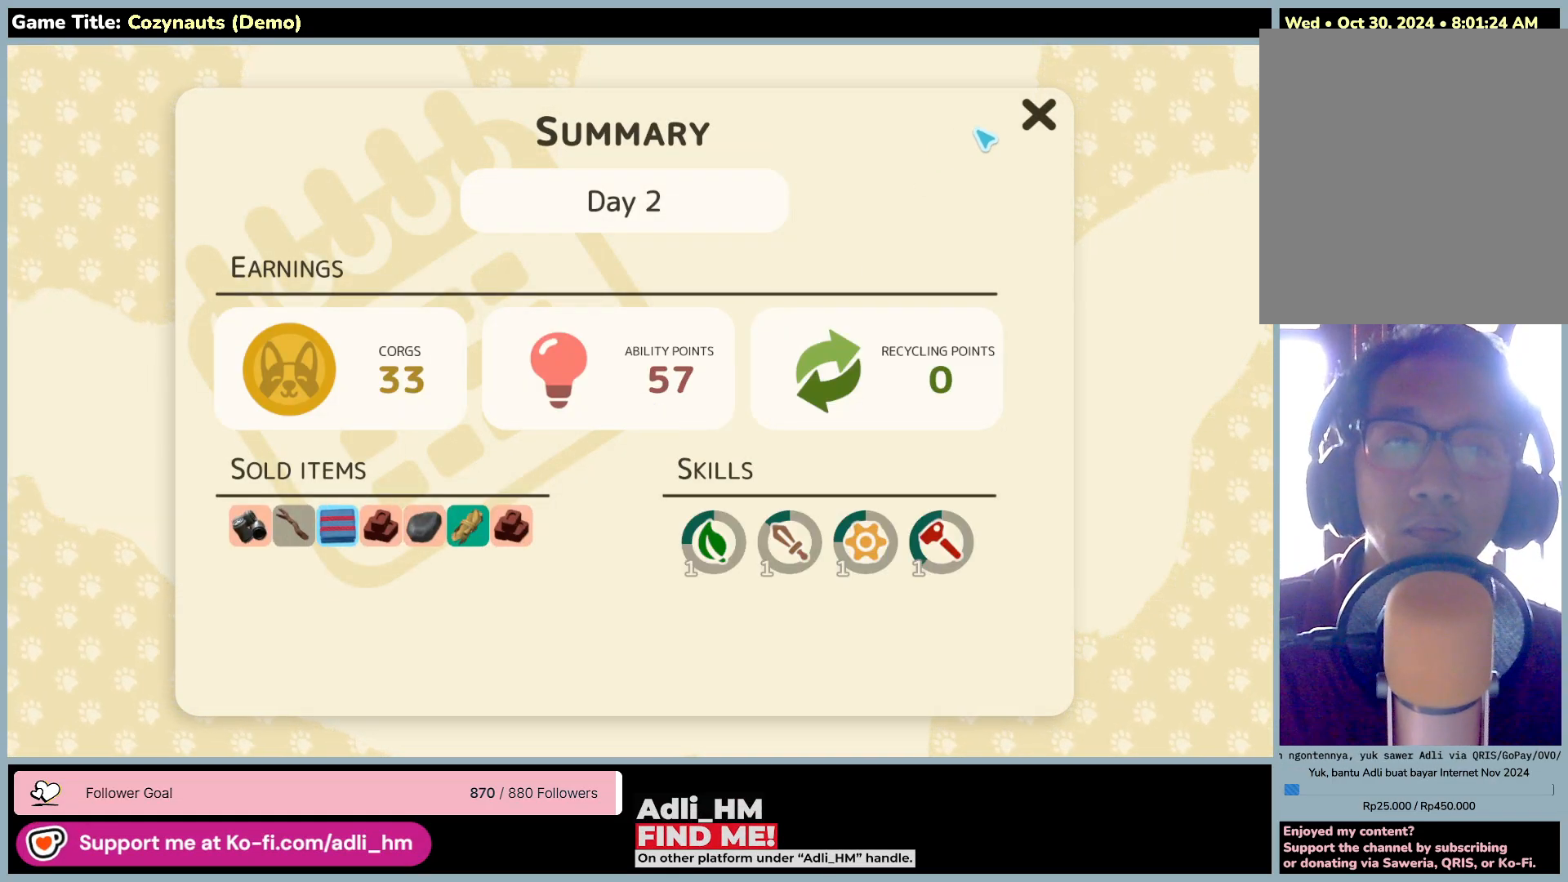
{"keys": [], "mouse": ["left"], "events": [[266, "mouse_left", "down"]]}
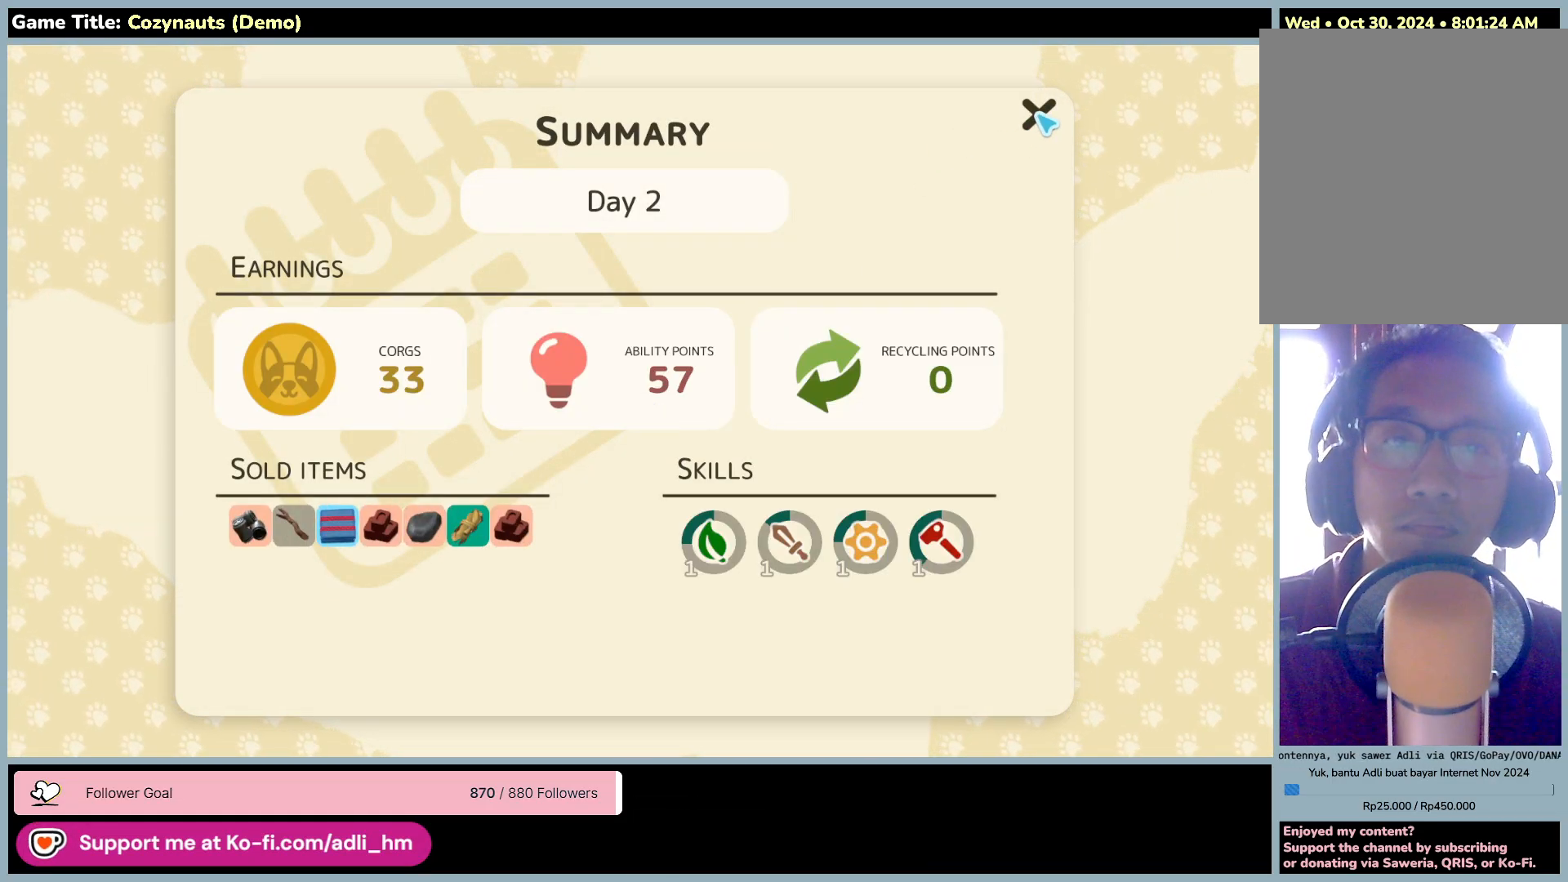
{"keys": [], "mouse": [], "events": [[83, "mouse_left", "up"]]}
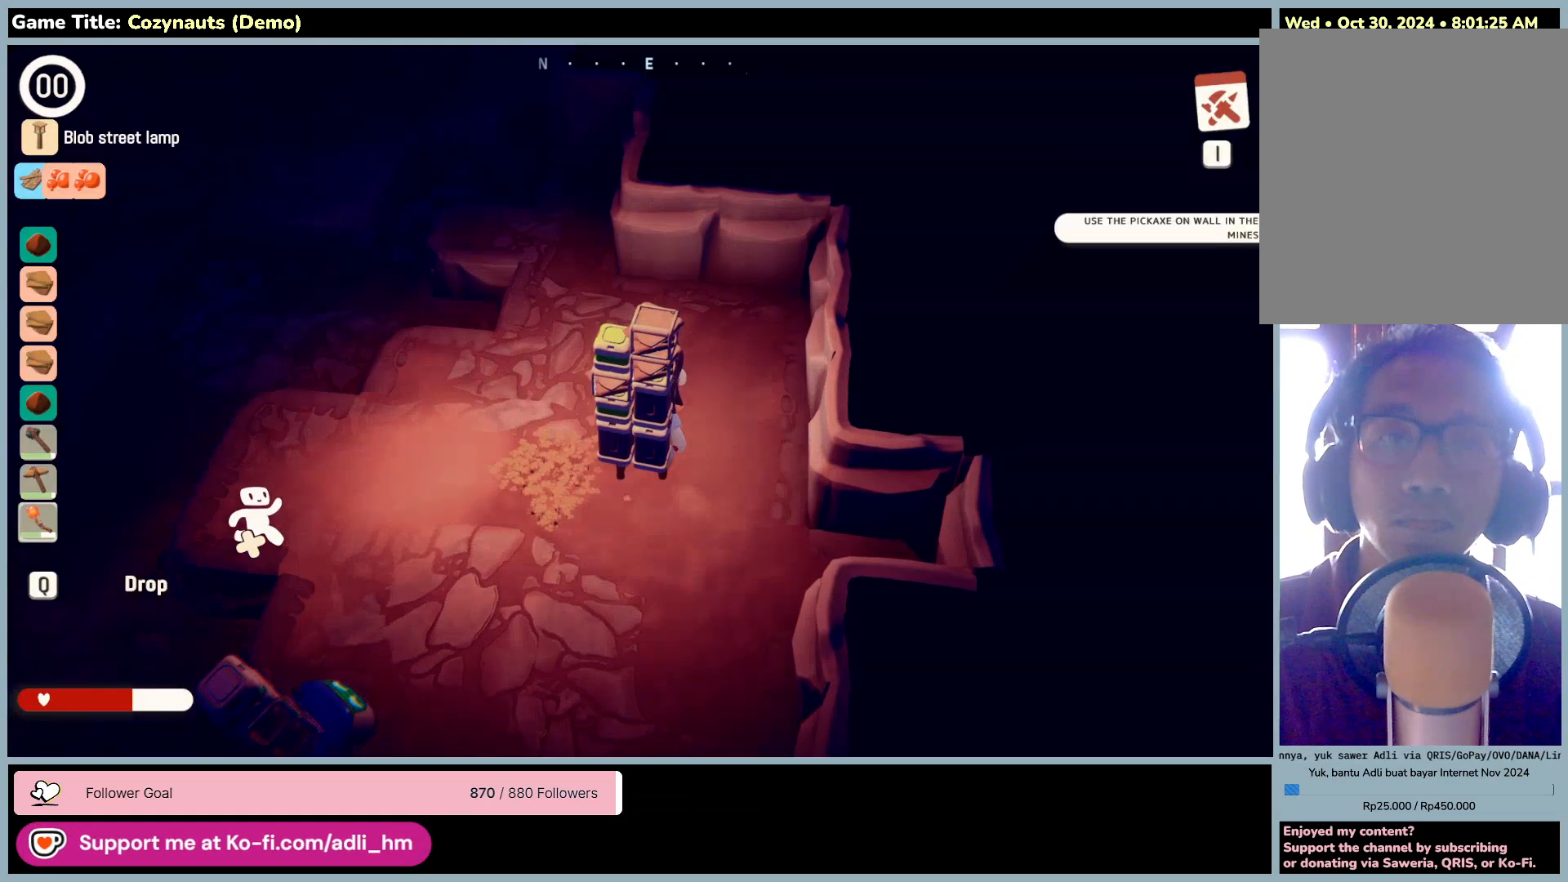
{"keys": [], "mouse": [], "events": []}
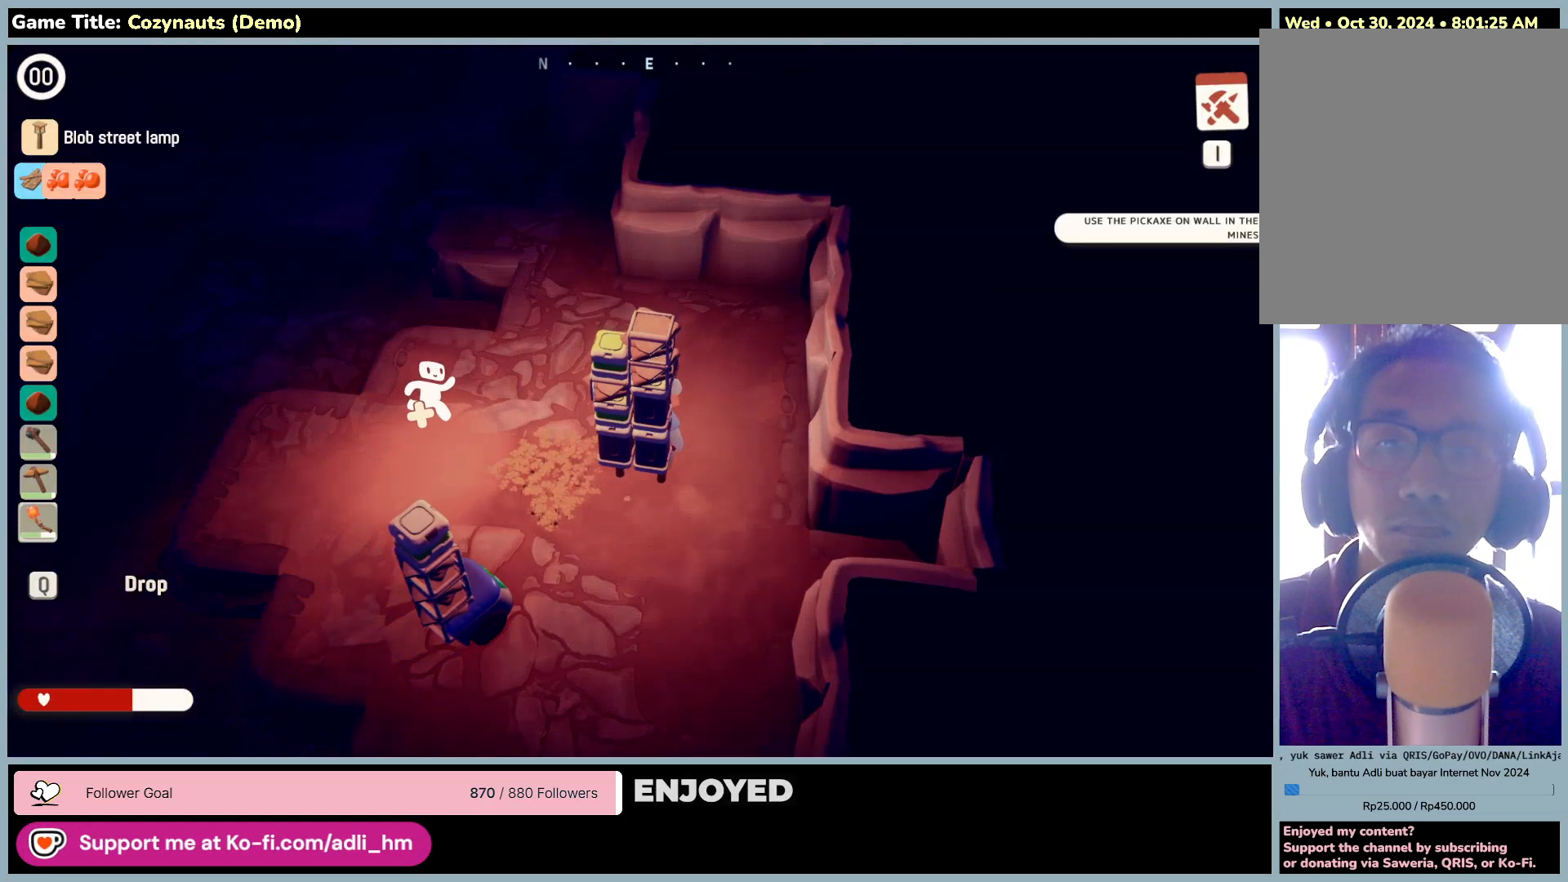
{"keys": ["a", "w"], "mouse": [], "events": [[100, "a", "down"], [150, "w", "down"]]}
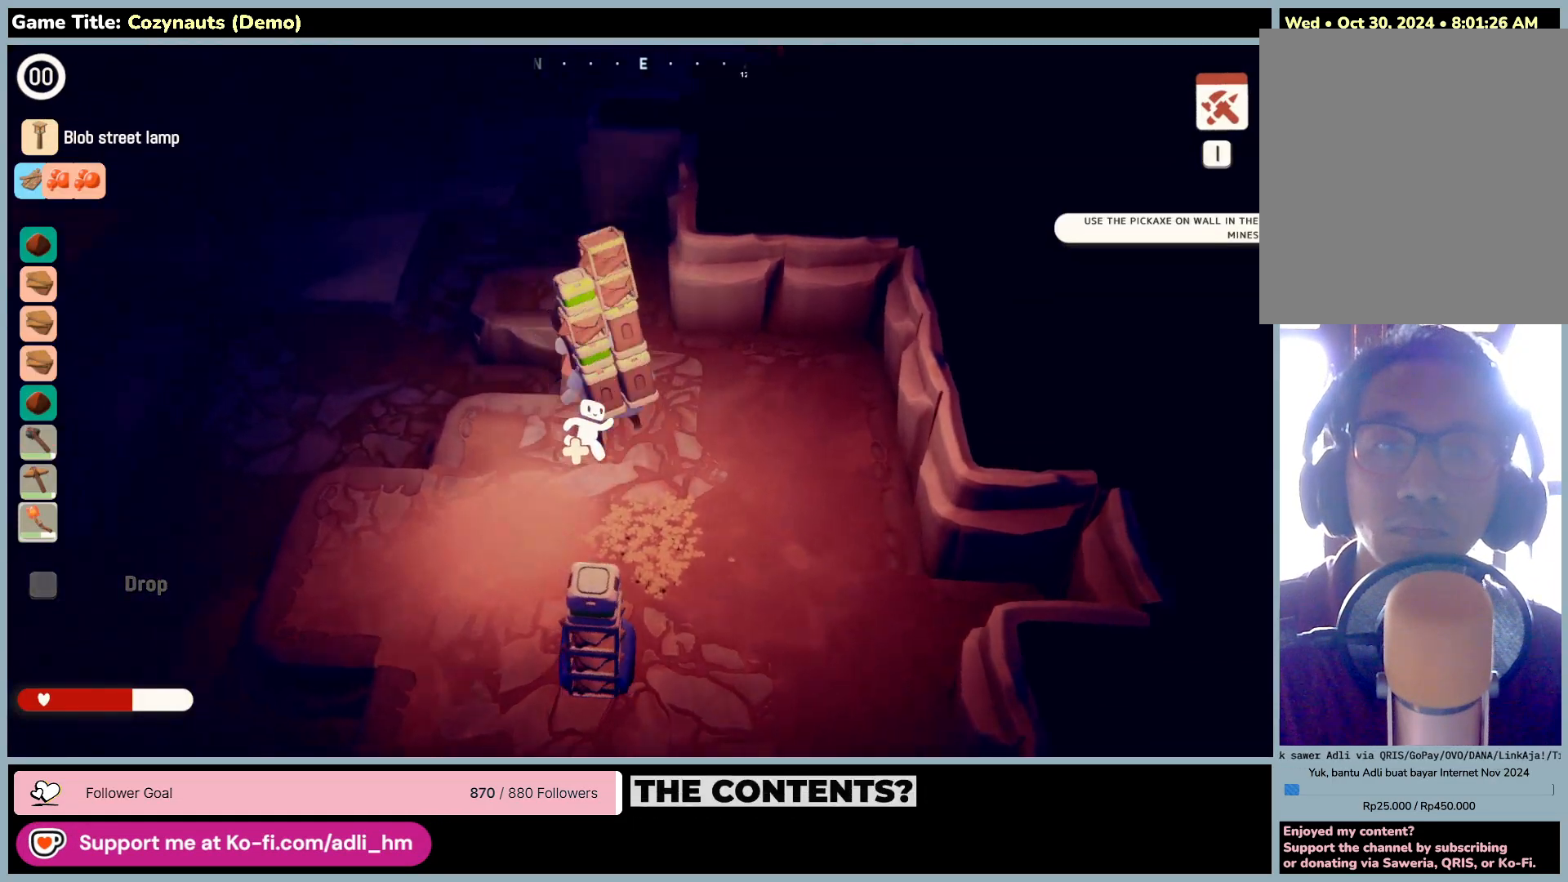
{"keys": ["w"], "mouse": [], "events": [[266, "a", "up"]]}
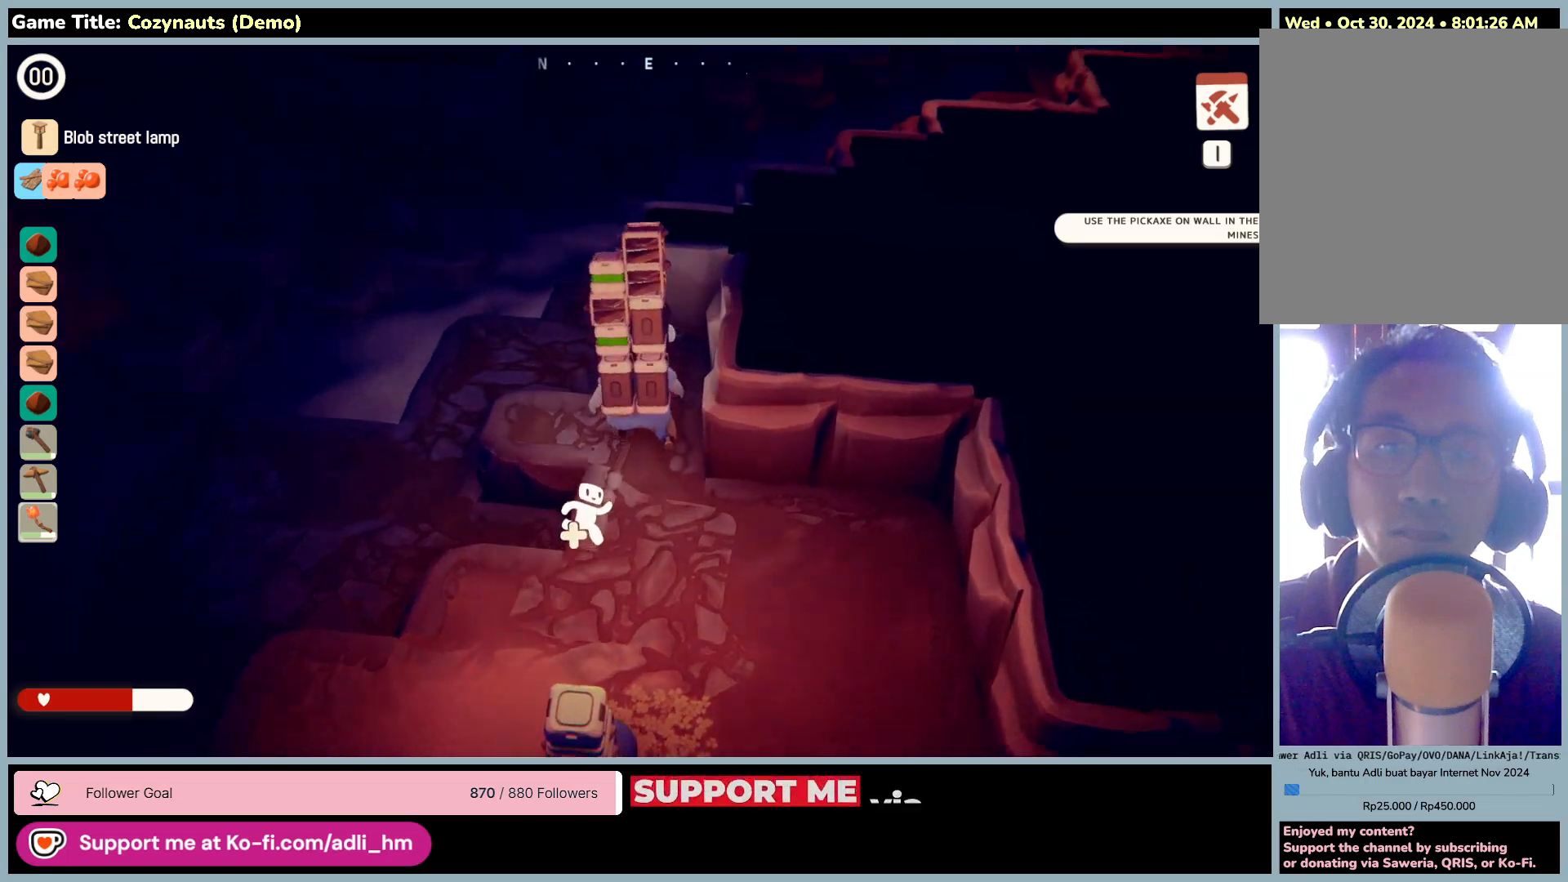
{"keys": ["a", "w"], "mouse": [], "events": [[16, "a", "down"]]}